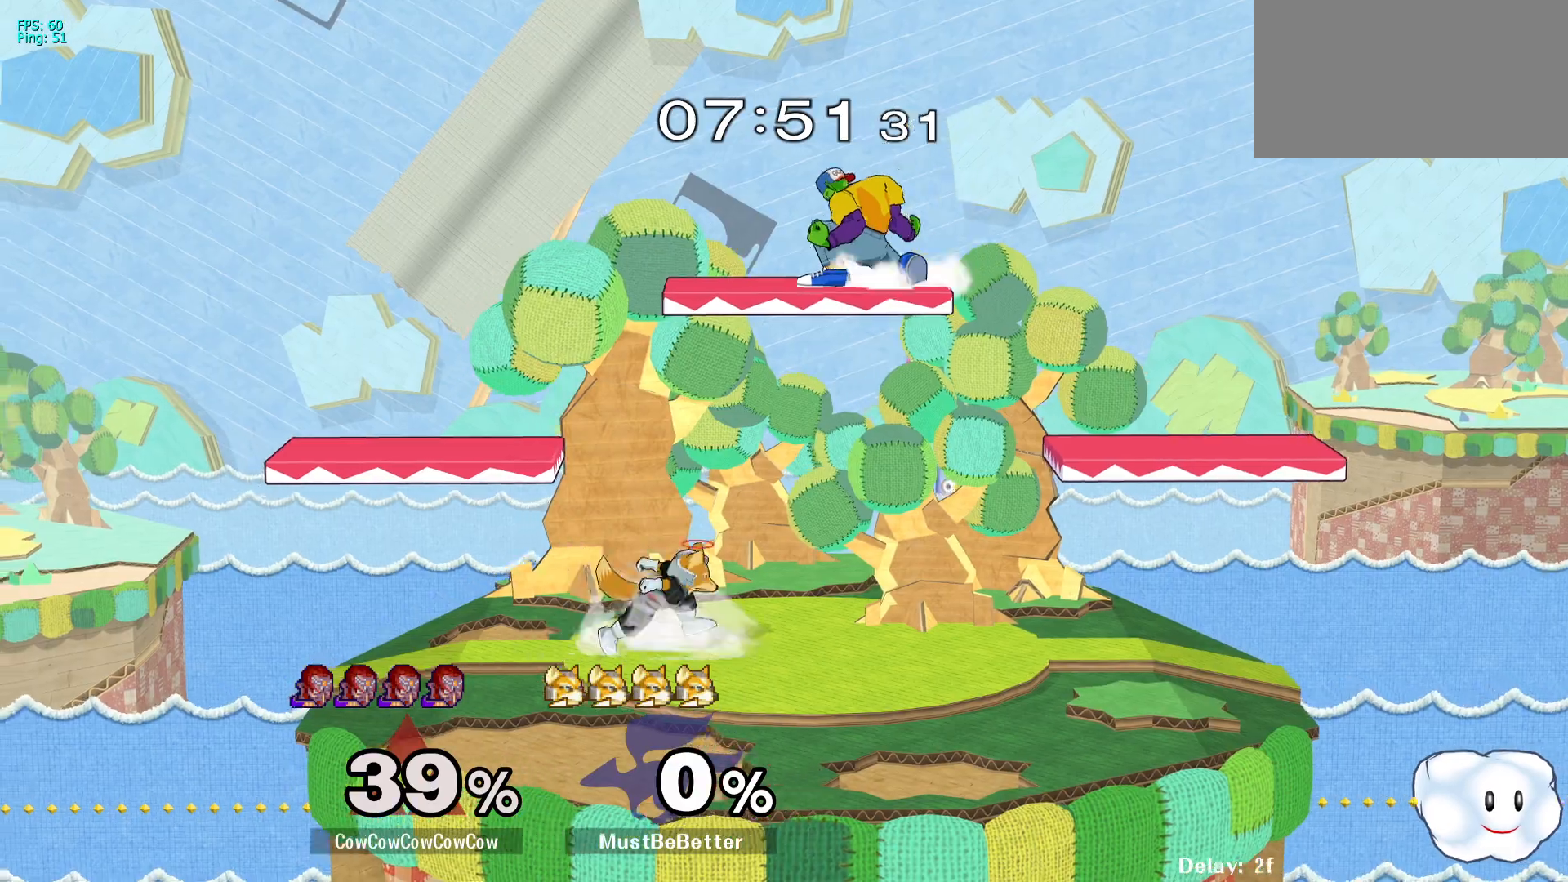
Gameplay with a controller (arcade stick); each line is a JSON object with the inputs held at the frame after it. "events" lists button and stick changes between this image and that frame as [ms after this image, input, new state], when the widget could be followed in between. Not read: L3 R3.
{"buttons": ["Y", "R1", "DPAD_DOWN"], "events": [[133, "DPAD_DOWN", "down"], [200, "DPAD_RIGHT", "down"], [233, "DPAD_DOWN", "up"], [333, "Y", "down"], [367, "DPAD_RIGHT", "up"], [400, "DPAD_DOWN", "down"], [467, "R1", "down"]]}
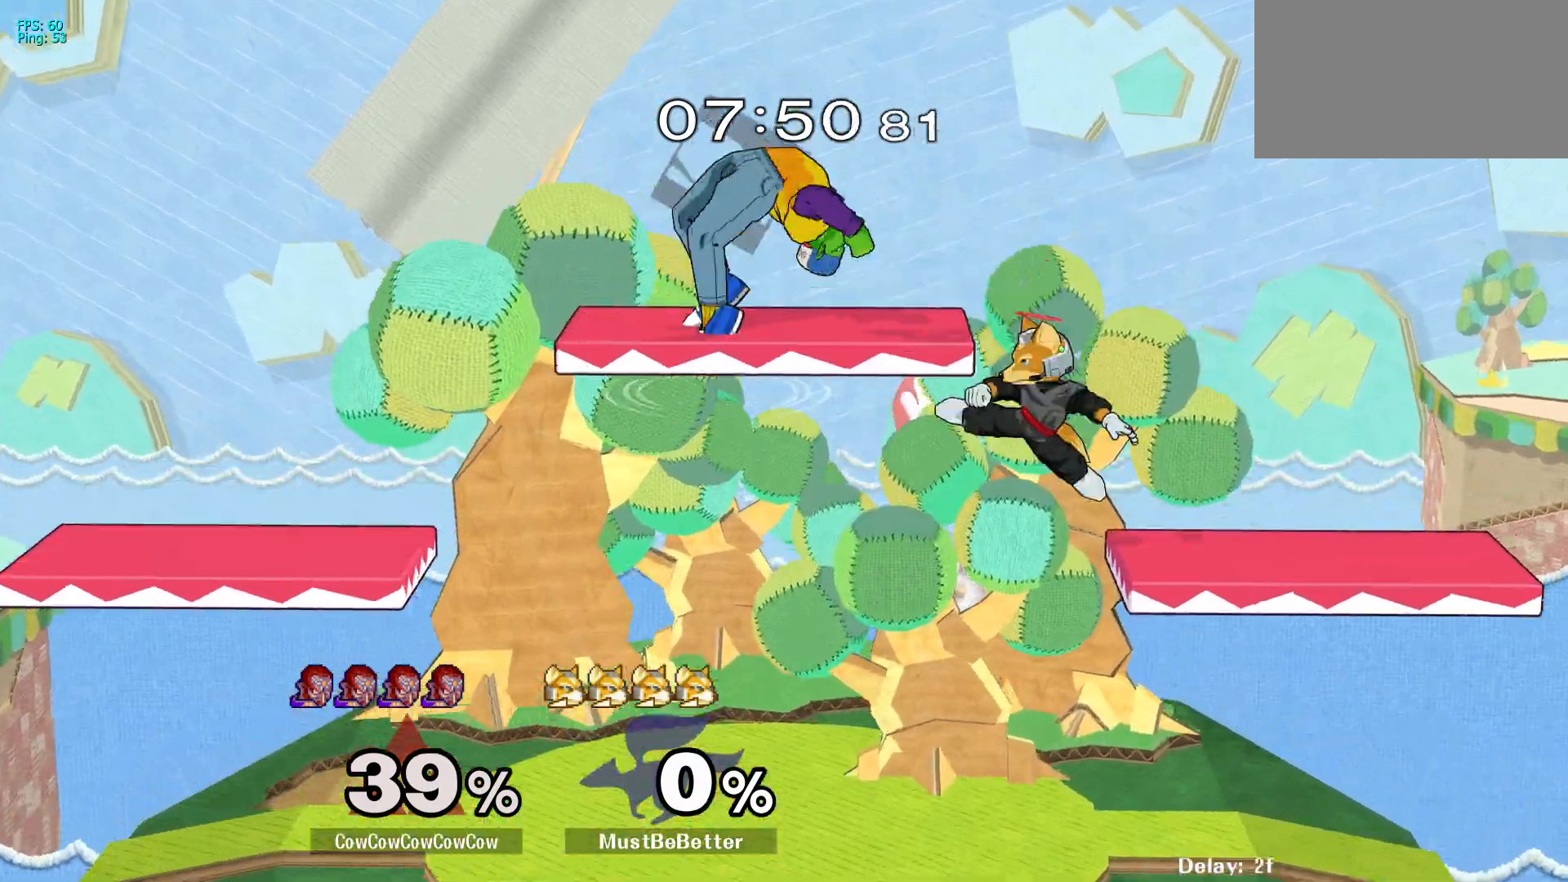
{"buttons": ["DPAD_RIGHT"], "events": [[83, "R1", "up"], [100, "DPAD_DOWN", "up"], [117, "Y", "up"], [217, "DPAD_RIGHT", "down"], [283, "DPAD_DOWN", "down"], [333, "DPAD_DOWN", "up"]]}
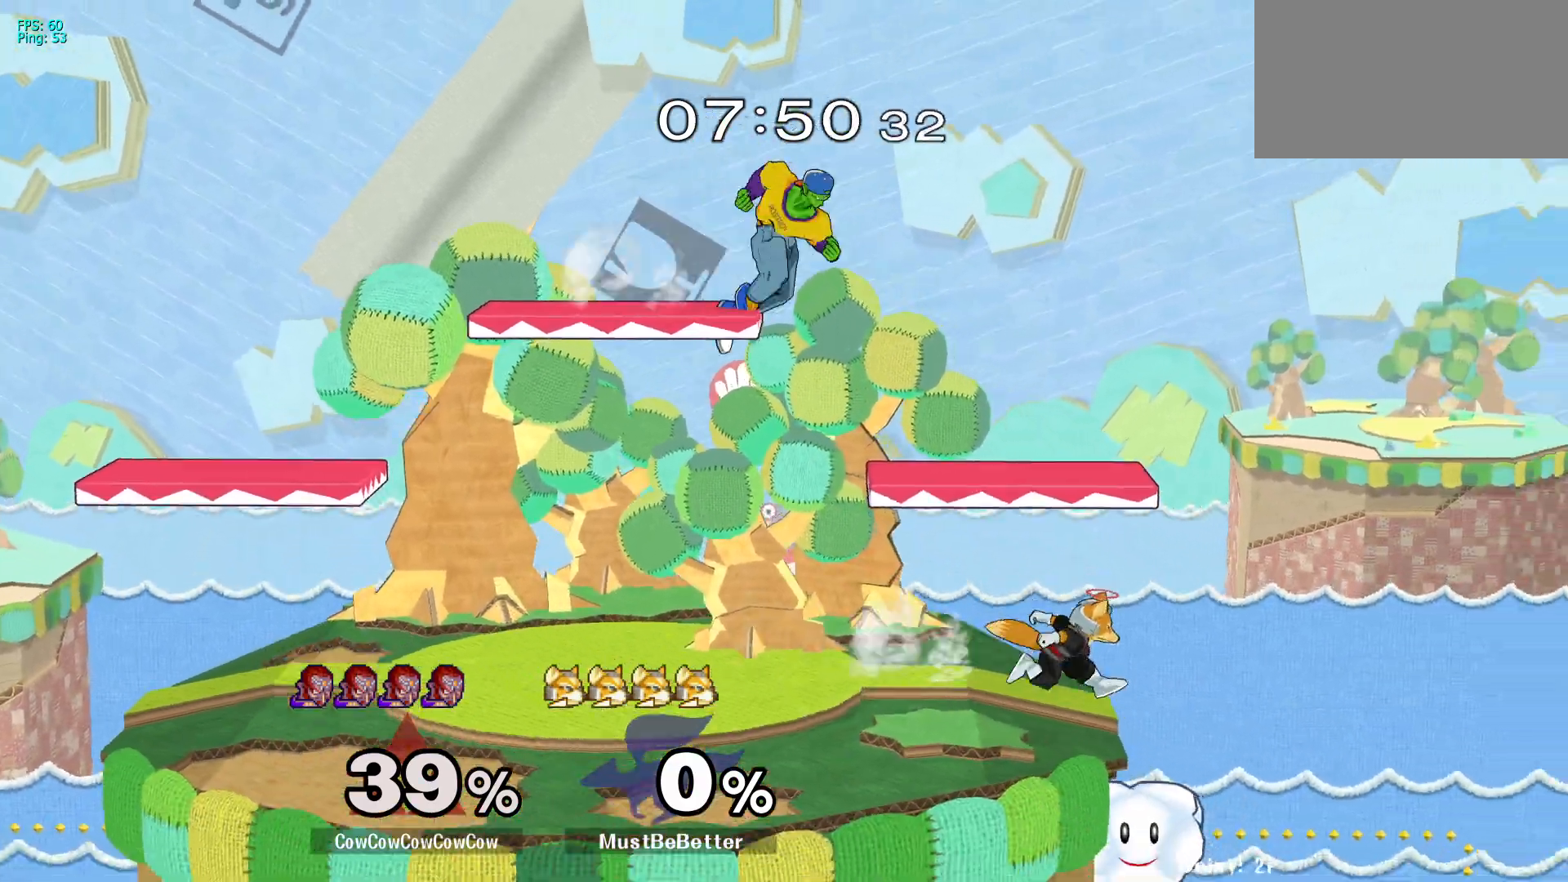
{"buttons": ["DPAD_DOWN", "DPAD_LEFT"], "events": [[117, "DPAD_LEFT", "down"], [133, "DPAD_RIGHT", "up"], [467, "DPAD_DOWN", "down"]]}
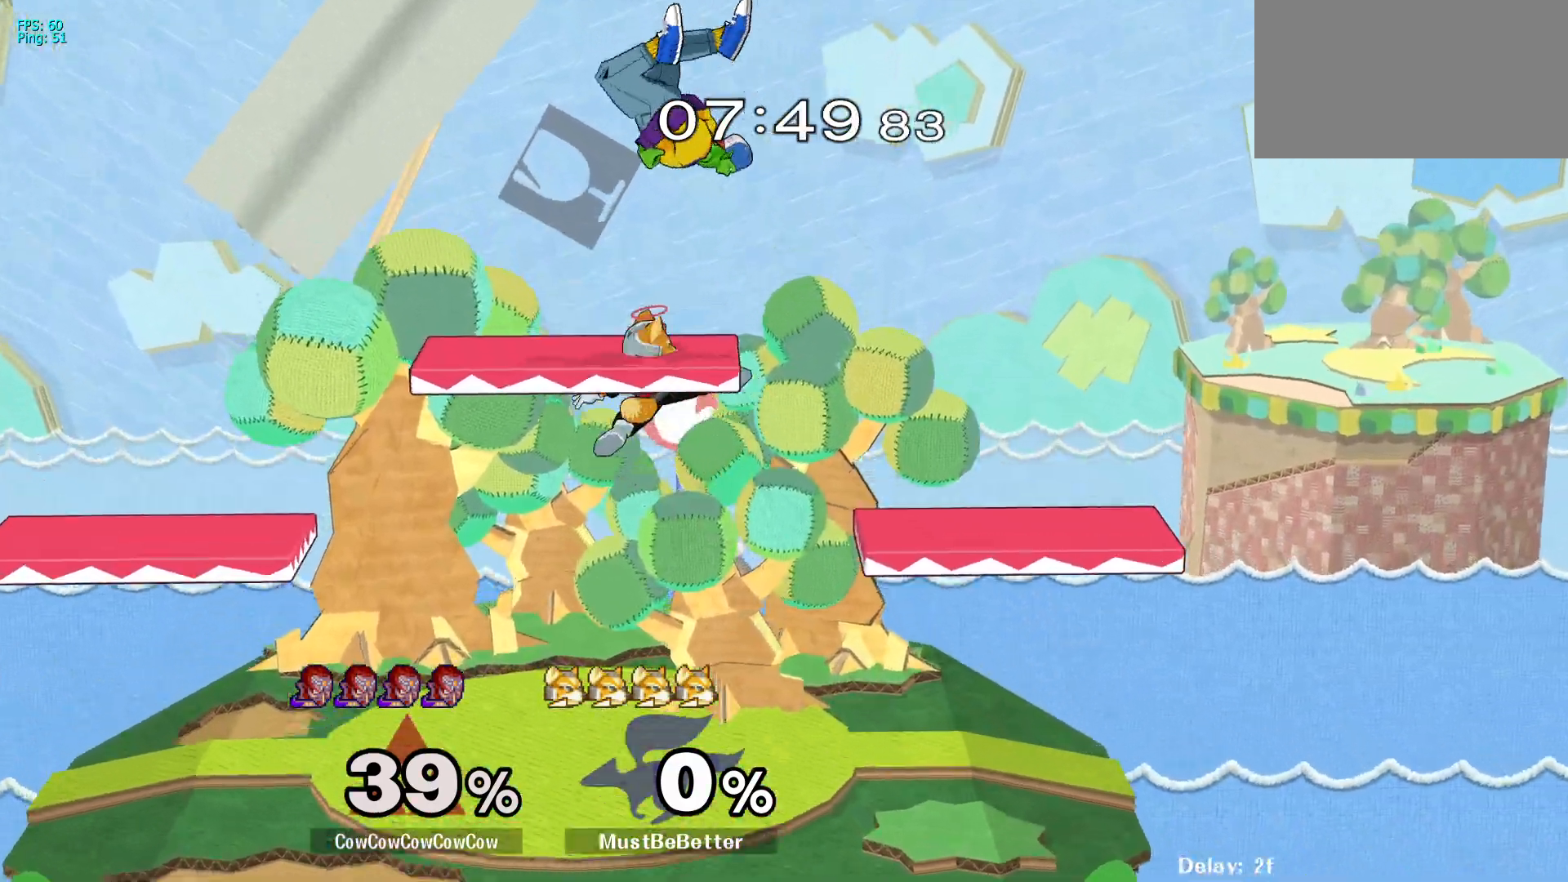
{"buttons": ["L1", "DPAD_DOWN", "DPAD_RIGHT", "C_LEFT"], "events": [[33, "DPAD_LEFT", "up"], [50, "DPAD_DOWN", "up"], [250, "DPAD_RIGHT", "down"], [317, "L1", "down"], [400, "C_LEFT", "down"], [450, "DPAD_DOWN", "down"]]}
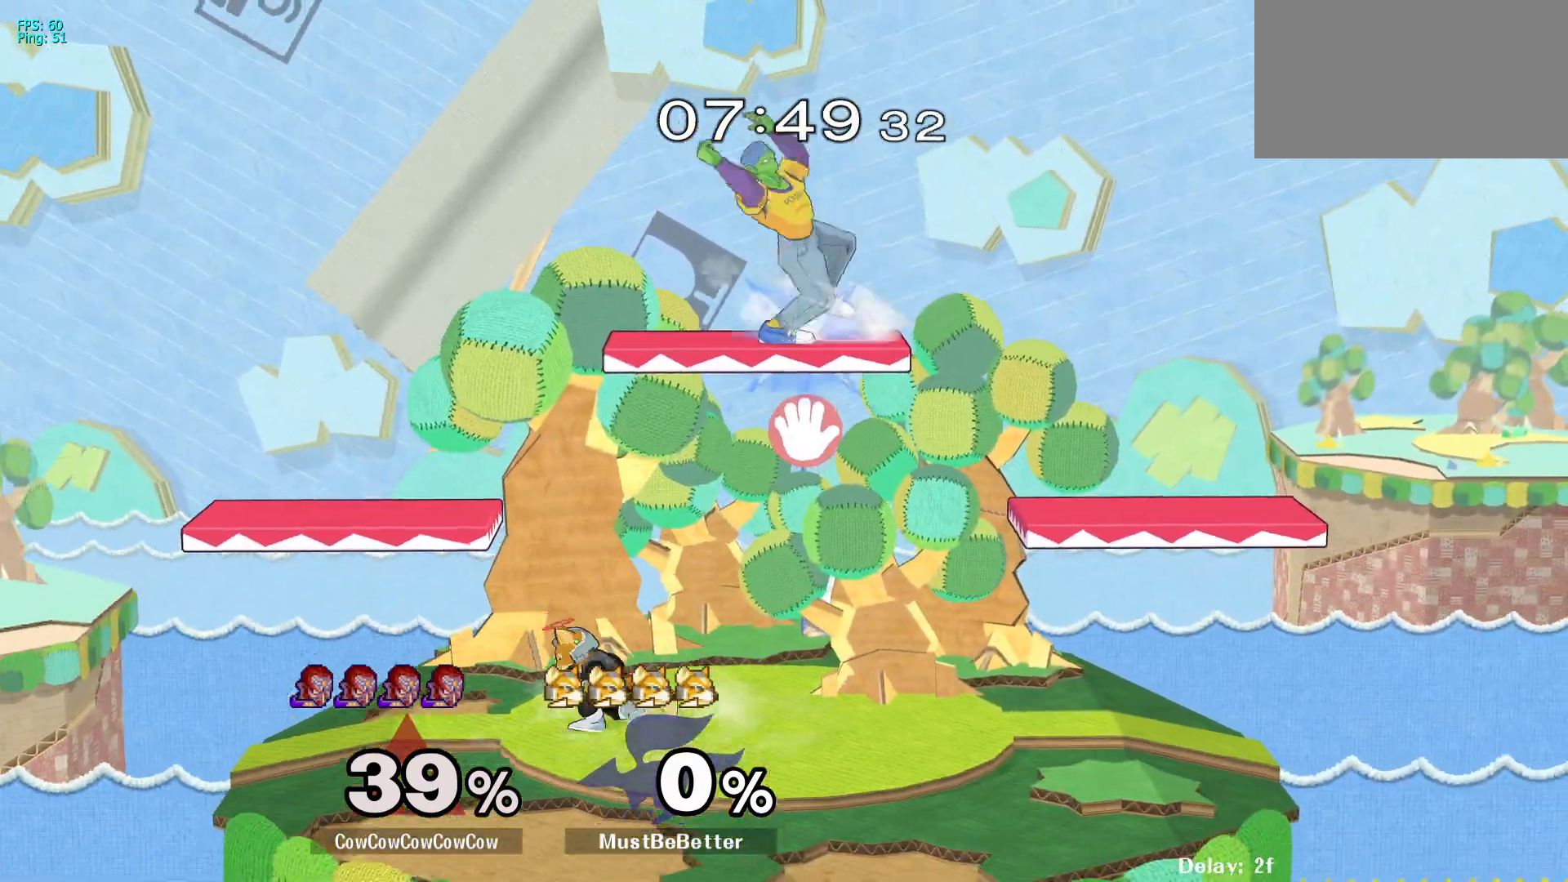
{"buttons": ["DPAD_RIGHT"], "events": [[17, "L1", "up"], [50, "C_LEFT", "up"], [67, "DPAD_LEFT", "down"], [83, "Z", "down"], [133, "DPAD_LEFT", "up"], [183, "DPAD_DOWN", "up"], [183, "DPAD_RIGHT", "up"], [200, "Z", "up"], [400, "DPAD_RIGHT", "down"]]}
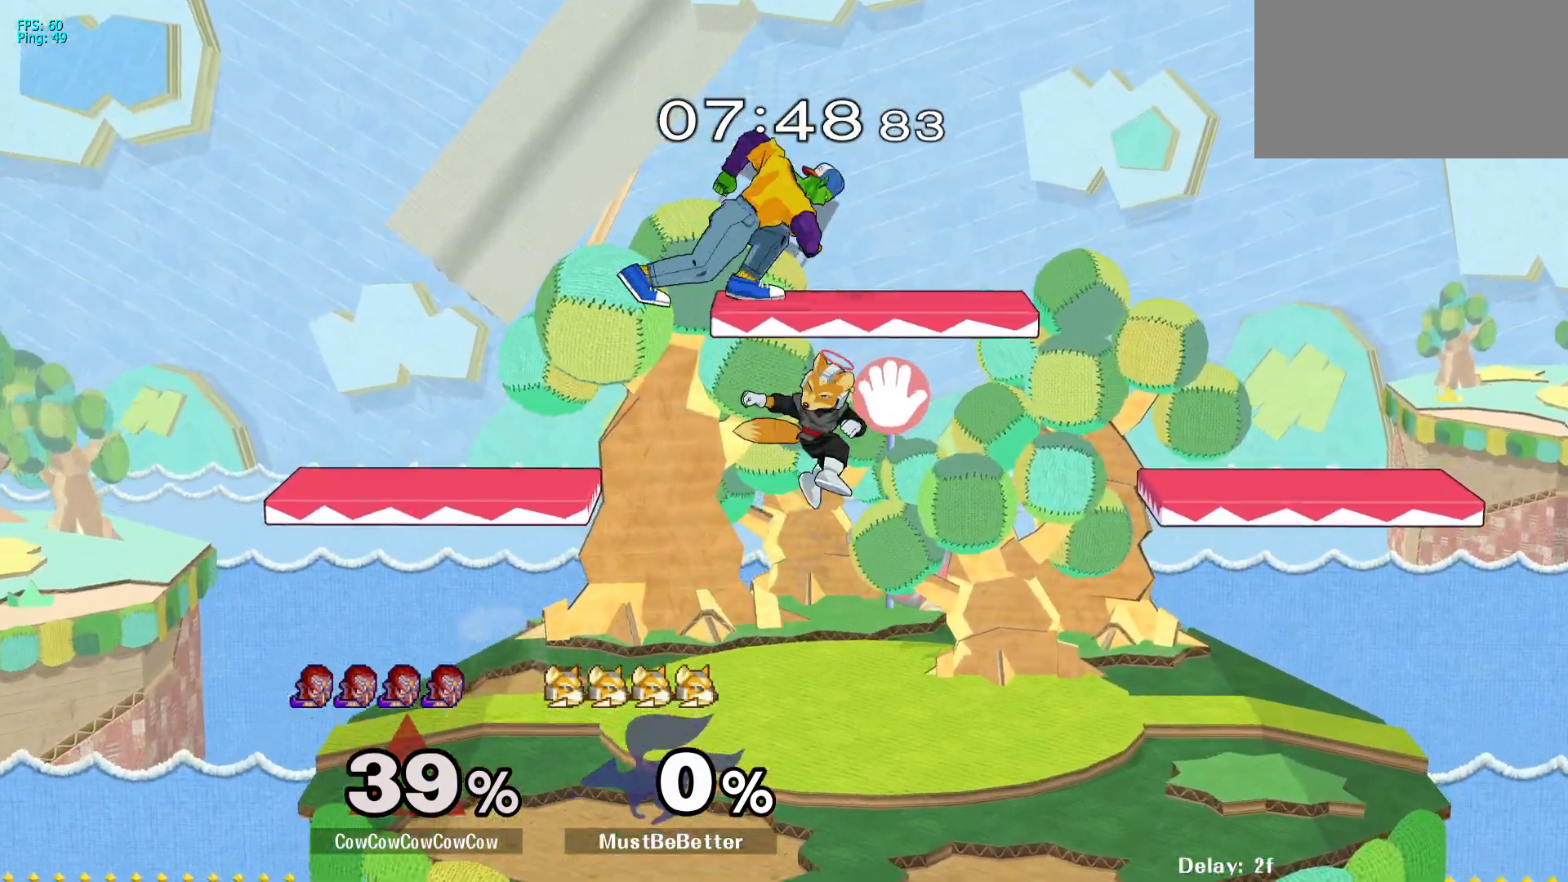
{"buttons": ["DPAD_DOWN", "DPAD_RIGHT", "C_LEFT"], "events": [[100, "L1", "down"], [217, "DPAD_DOWN", "down"], [317, "DPAD_DOWN", "up"], [367, "DPAD_DOWN", "down"], [417, "C_LEFT", "down"], [467, "L1", "up"]]}
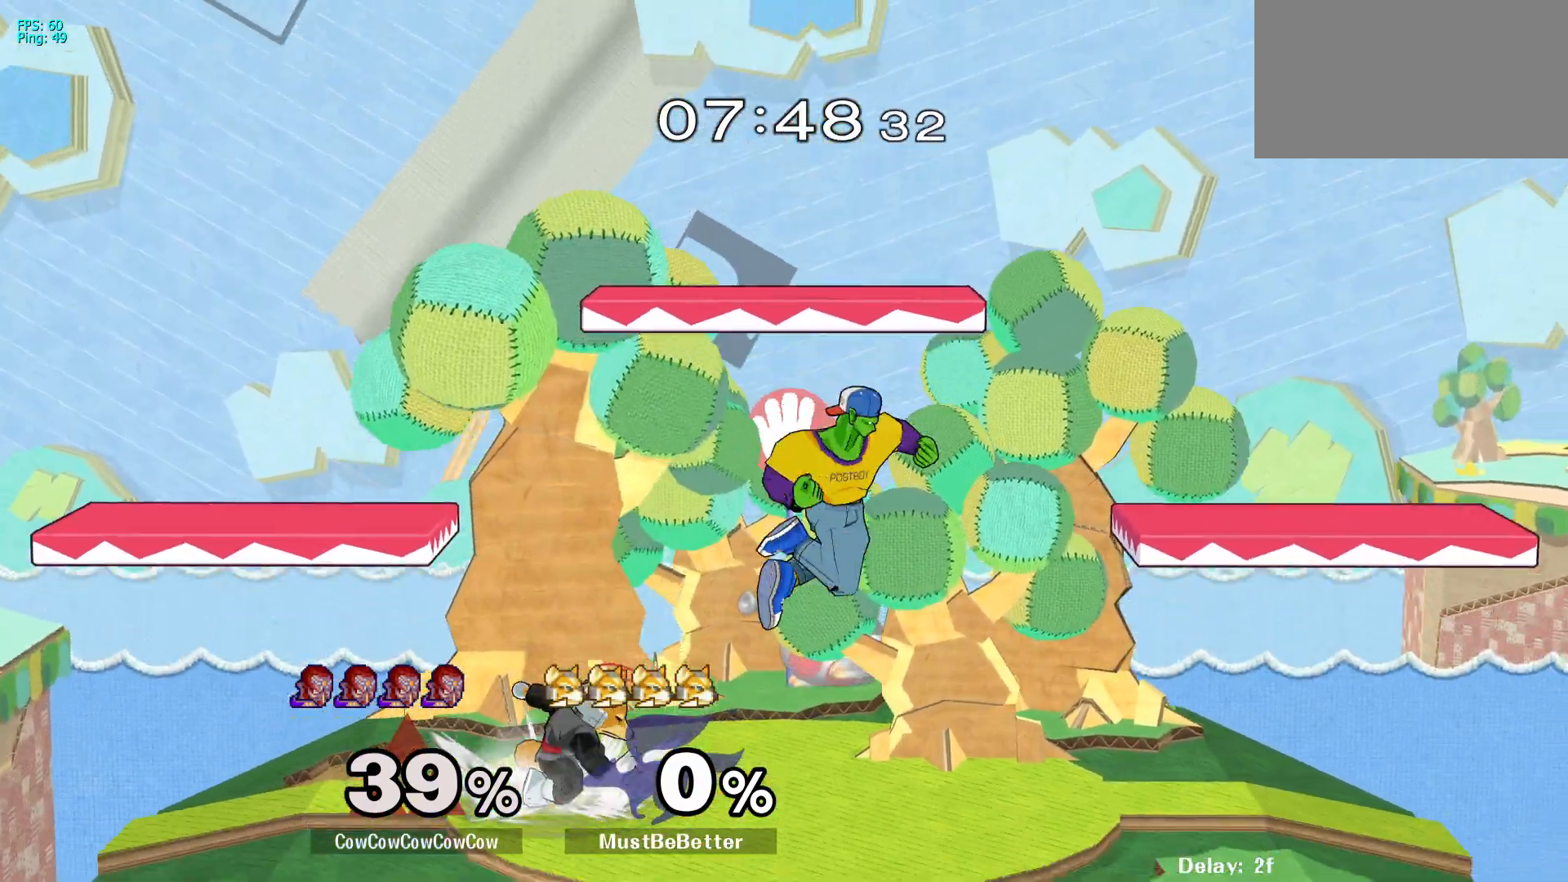
{"buttons": ["L1", "DPAD_DOWN", "DPAD_RIGHT"], "events": [[17, "DPAD_DOWN", "up"], [67, "C_LEFT", "up"], [67, "Z", "down"], [83, "DPAD_DOWN", "down"], [150, "Z", "up"], [183, "DPAD_DOWN", "up"], [200, "DPAD_RIGHT", "up"], [300, "DPAD_DOWN", "down"], [450, "DPAD_RIGHT", "down"], [467, "L1", "down"]]}
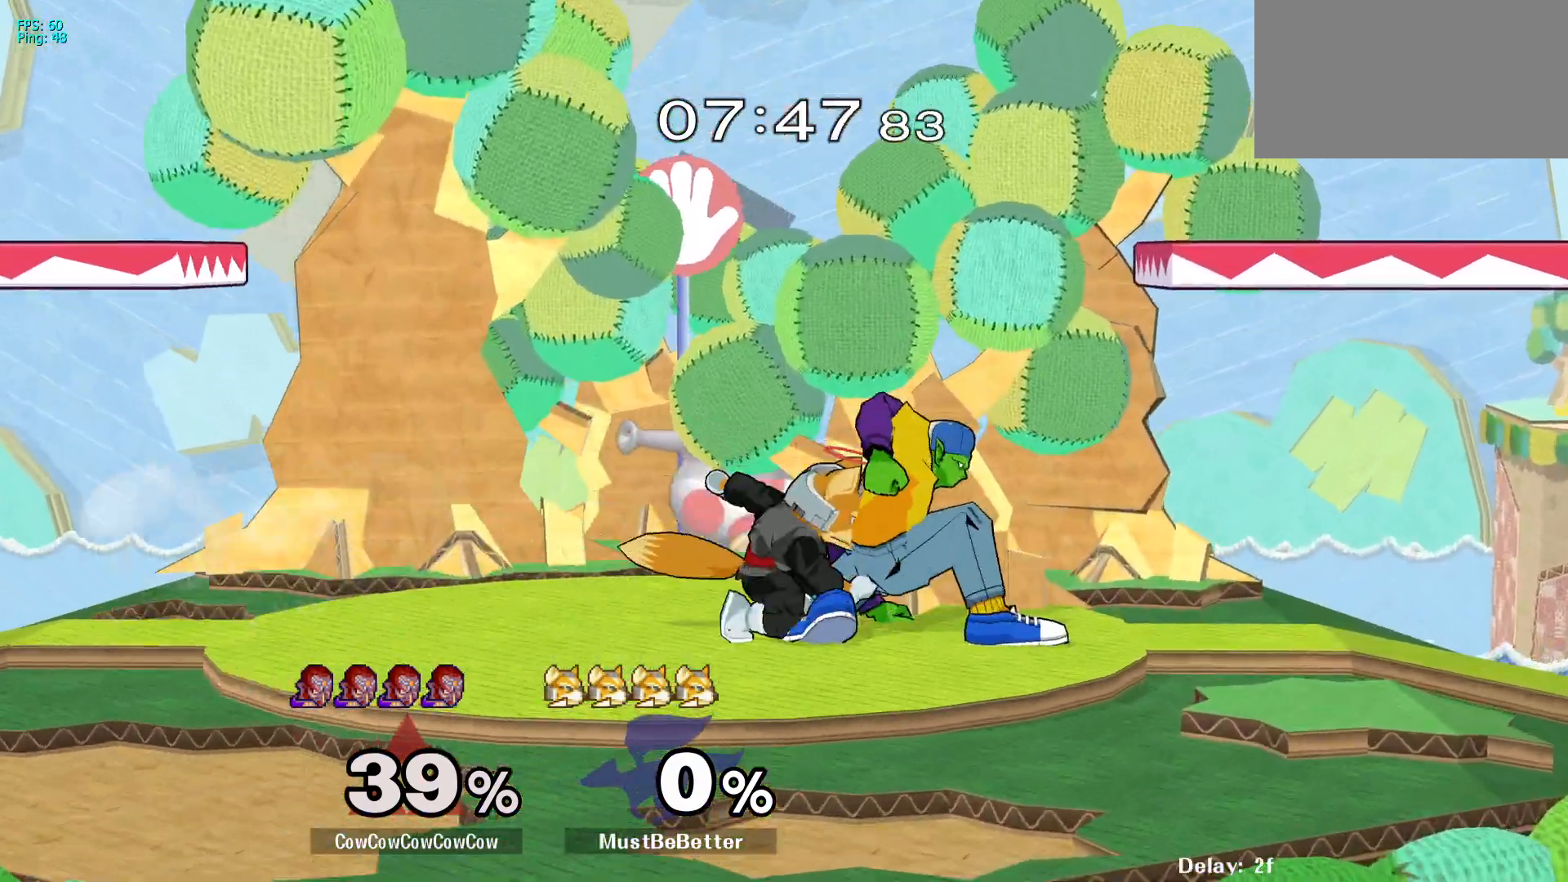
{"buttons": ["L1", "DPAD_DOWN"], "events": [[150, "DPAD_RIGHT", "up"]]}
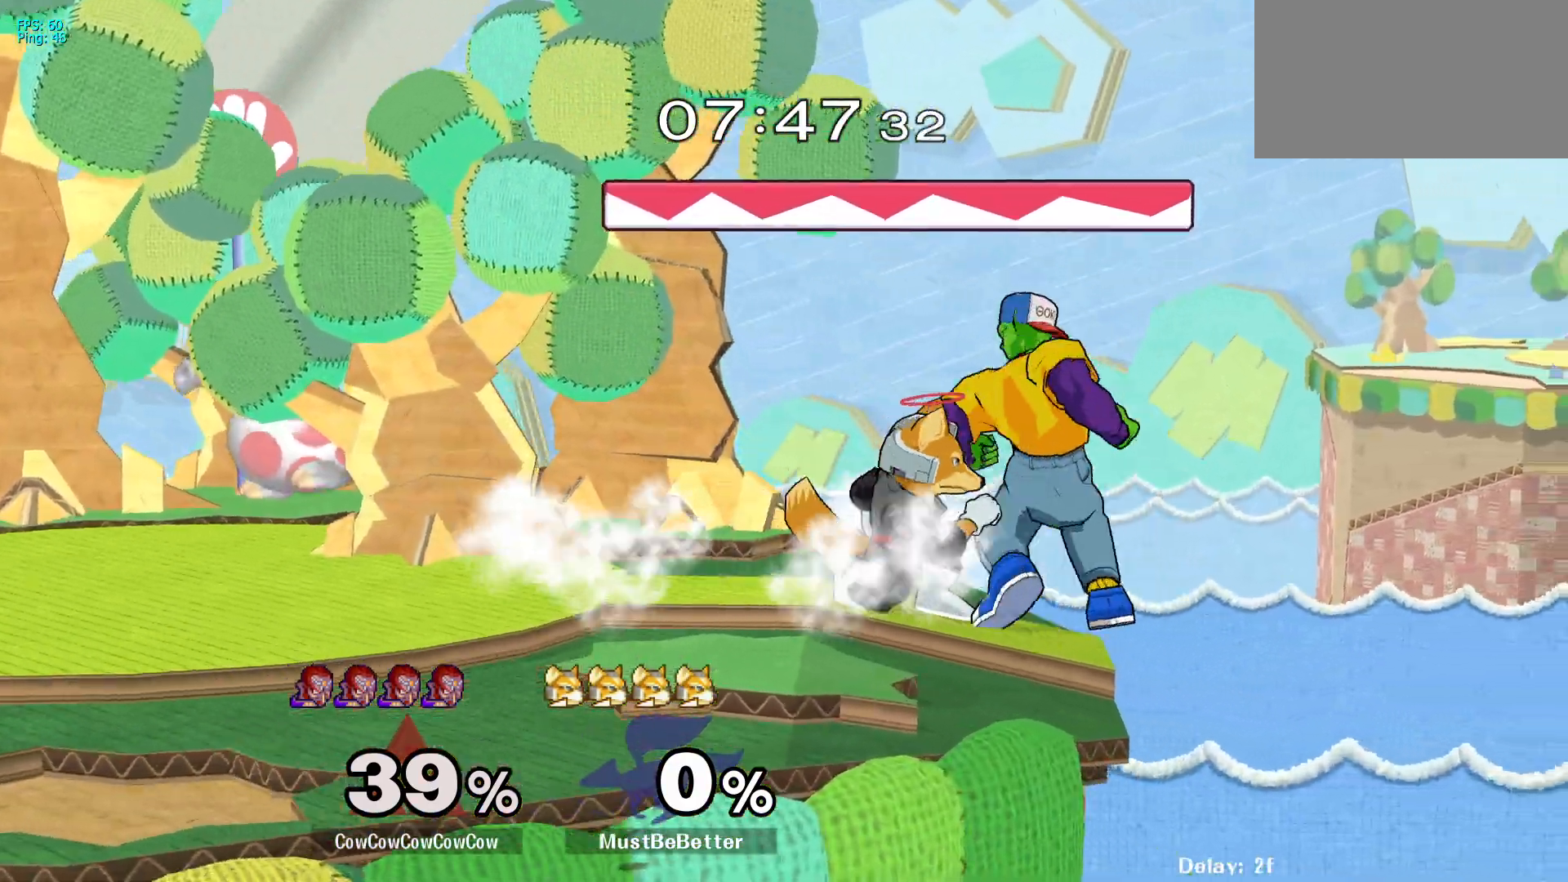
{"buttons": ["L1", "DPAD_LEFT"], "events": [[17, "DPAD_LEFT", "down"], [33, "A", "down"], [100, "A", "up"], [100, "DPAD_DOWN", "up"], [183, "A", "down"], [283, "A", "up"]]}
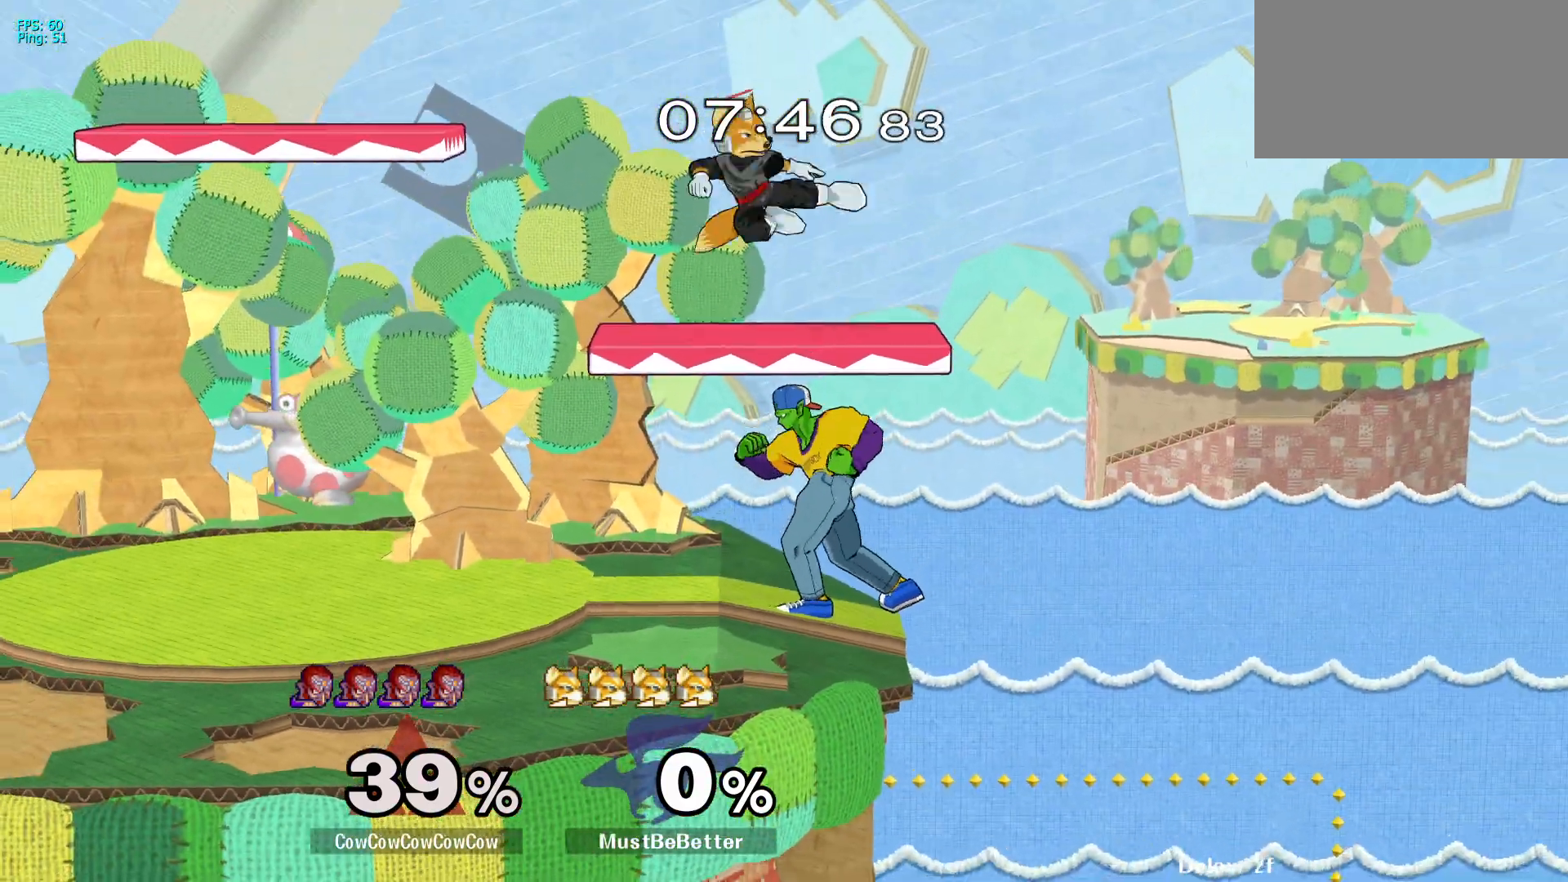
{"buttons": ["C_LEFT"], "events": [[150, "C_LEFT", "down"], [500, "DPAD_LEFT", "up"], [500, "L1", "up"]]}
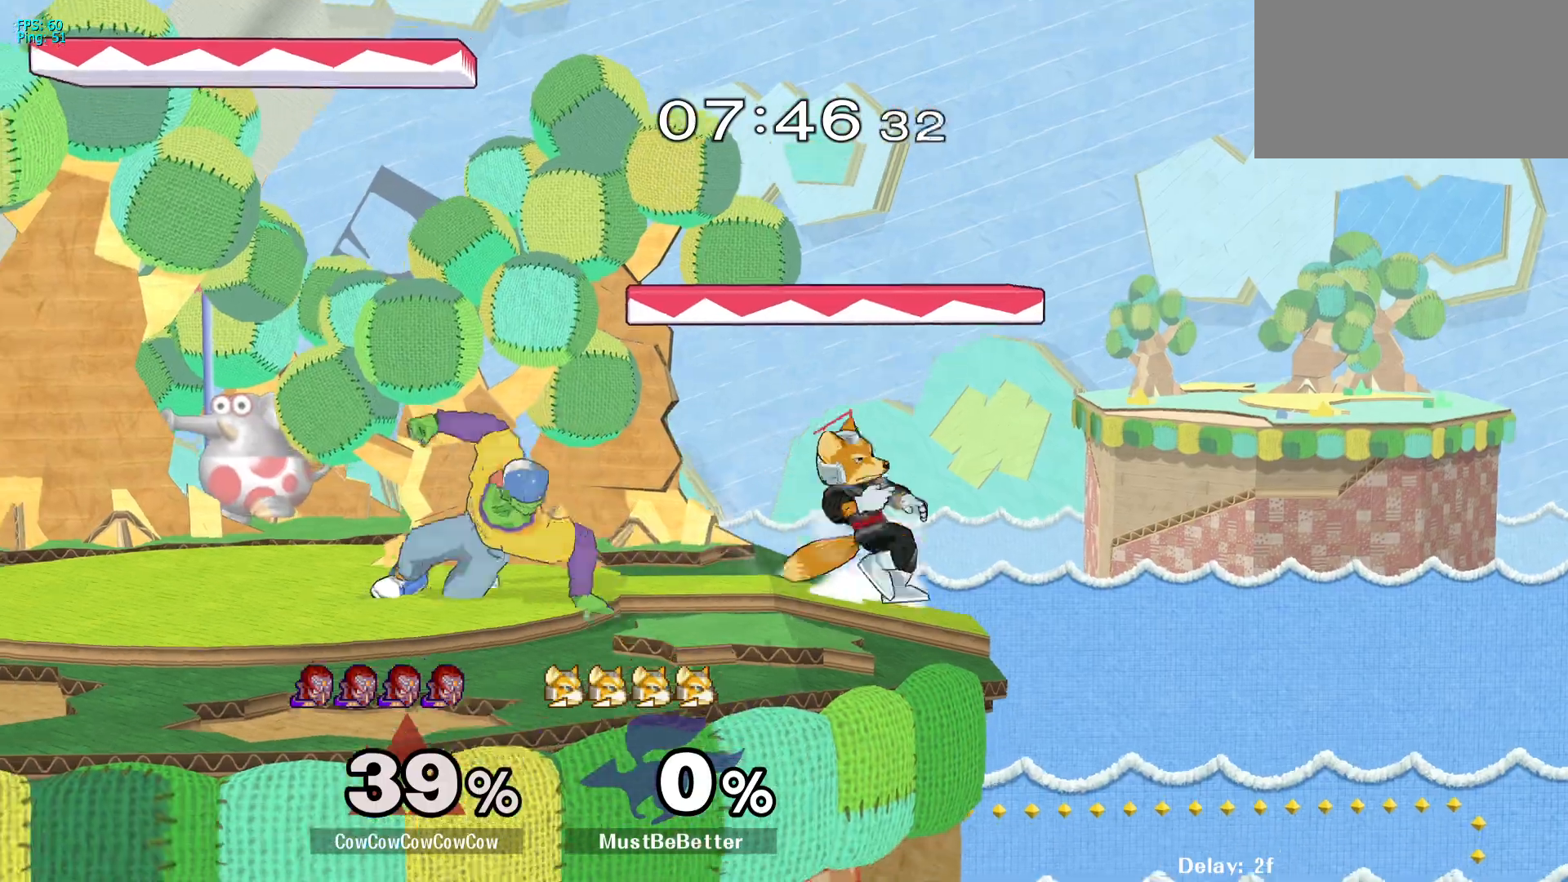
{"buttons": [], "events": [[267, "A", "down"], [267, "C_LEFT", "up"], [400, "A", "up"]]}
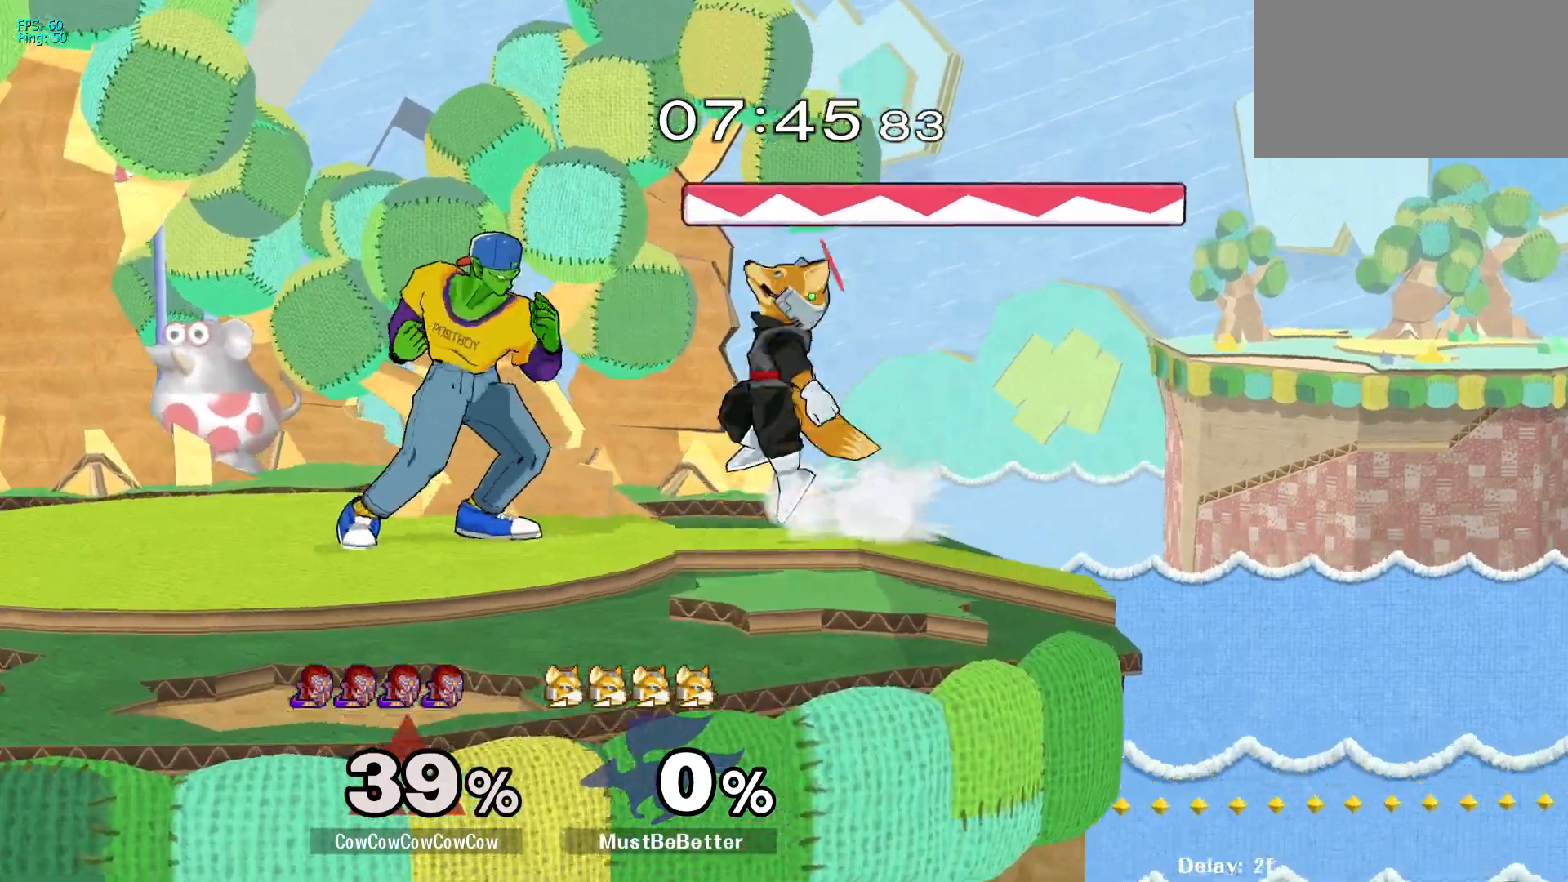
{"buttons": ["DPAD_DOWN", "DPAD_LEFT"], "events": [[50, "DPAD_LEFT", "down"], [100, "Y", "down"], [150, "Y", "up"], [333, "C_RIGHT", "down"], [467, "C_RIGHT", "up"], [500, "DPAD_DOWN", "down"]]}
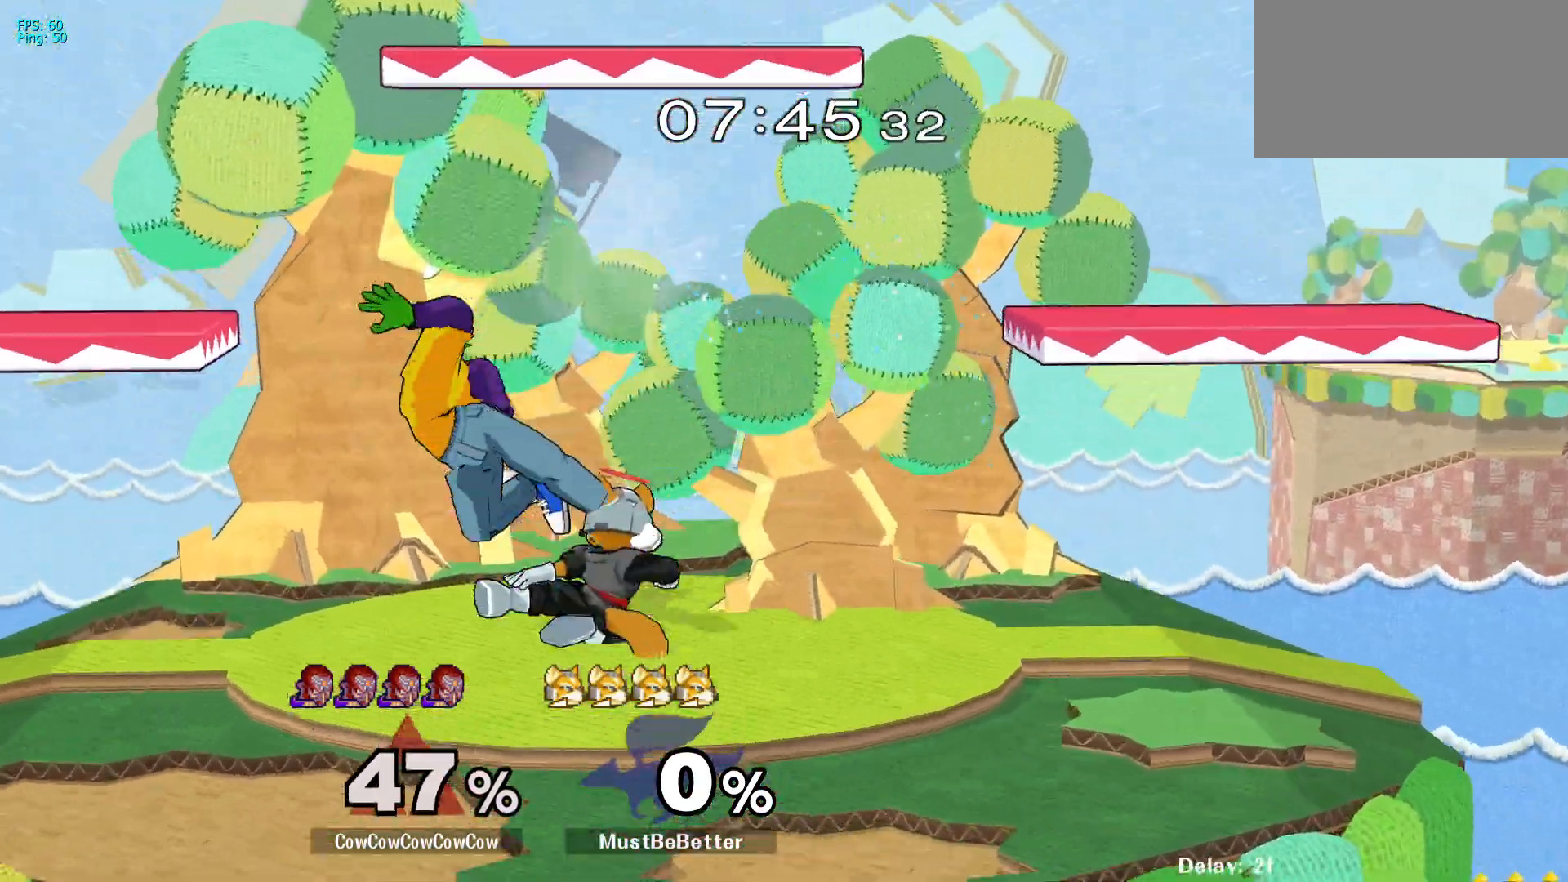
{"buttons": [], "events": [[33, "DPAD_LEFT", "up"], [183, "DPAD_DOWN", "up"], [217, "A", "down"], [283, "A", "up"], [383, "A", "down"], [483, "A", "up"]]}
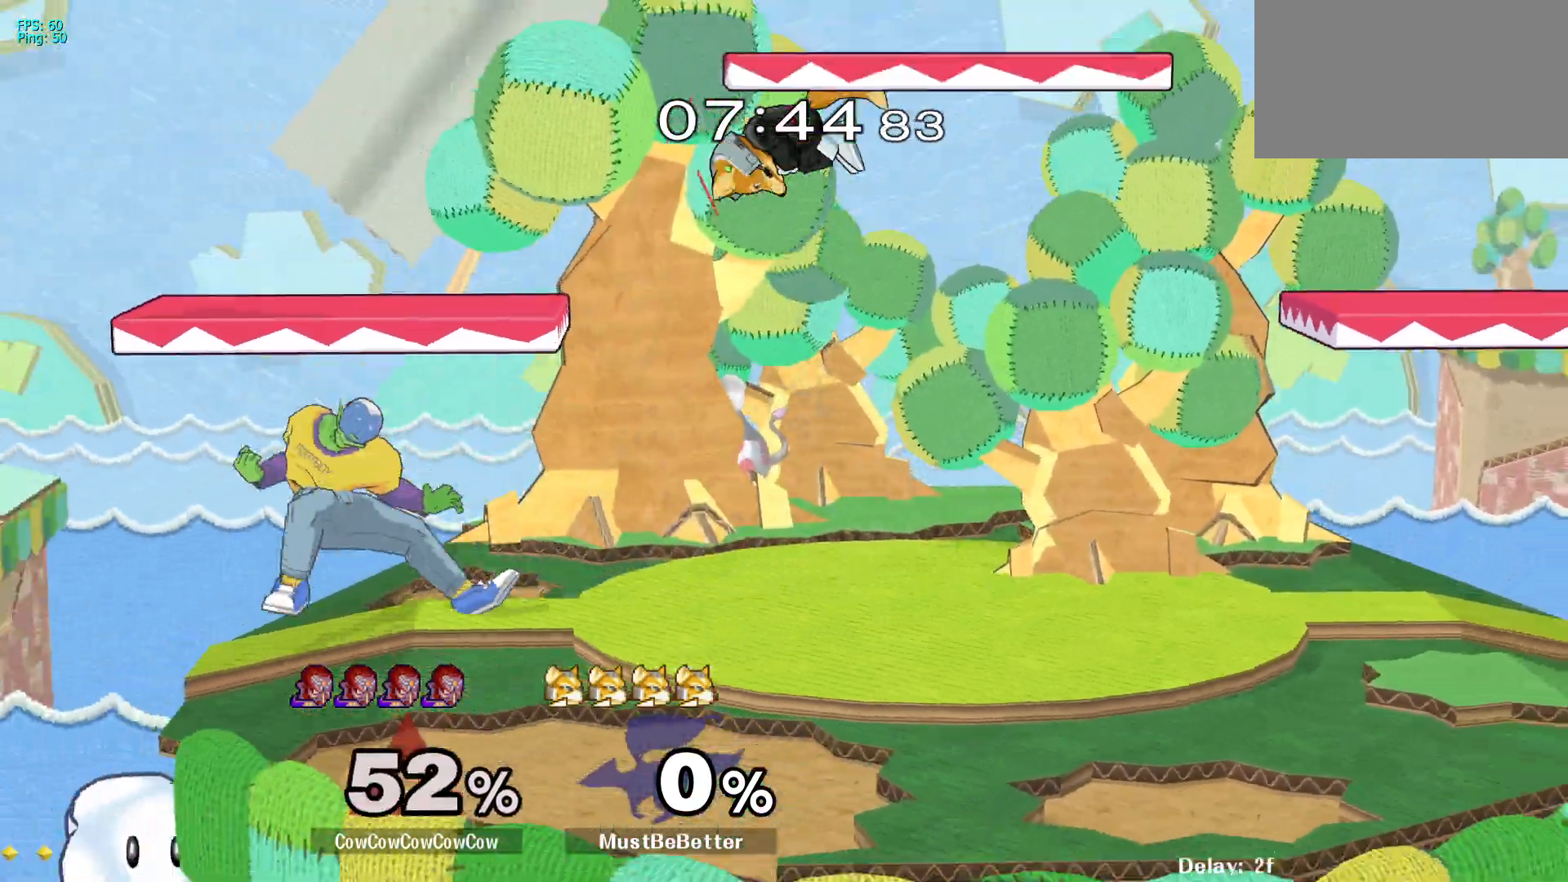
{"buttons": ["DPAD_RIGHT", "C_RIGHT"], "events": [[133, "DPAD_RIGHT", "down"], [233, "Y", "down"], [283, "Y", "up"], [417, "C_RIGHT", "down"]]}
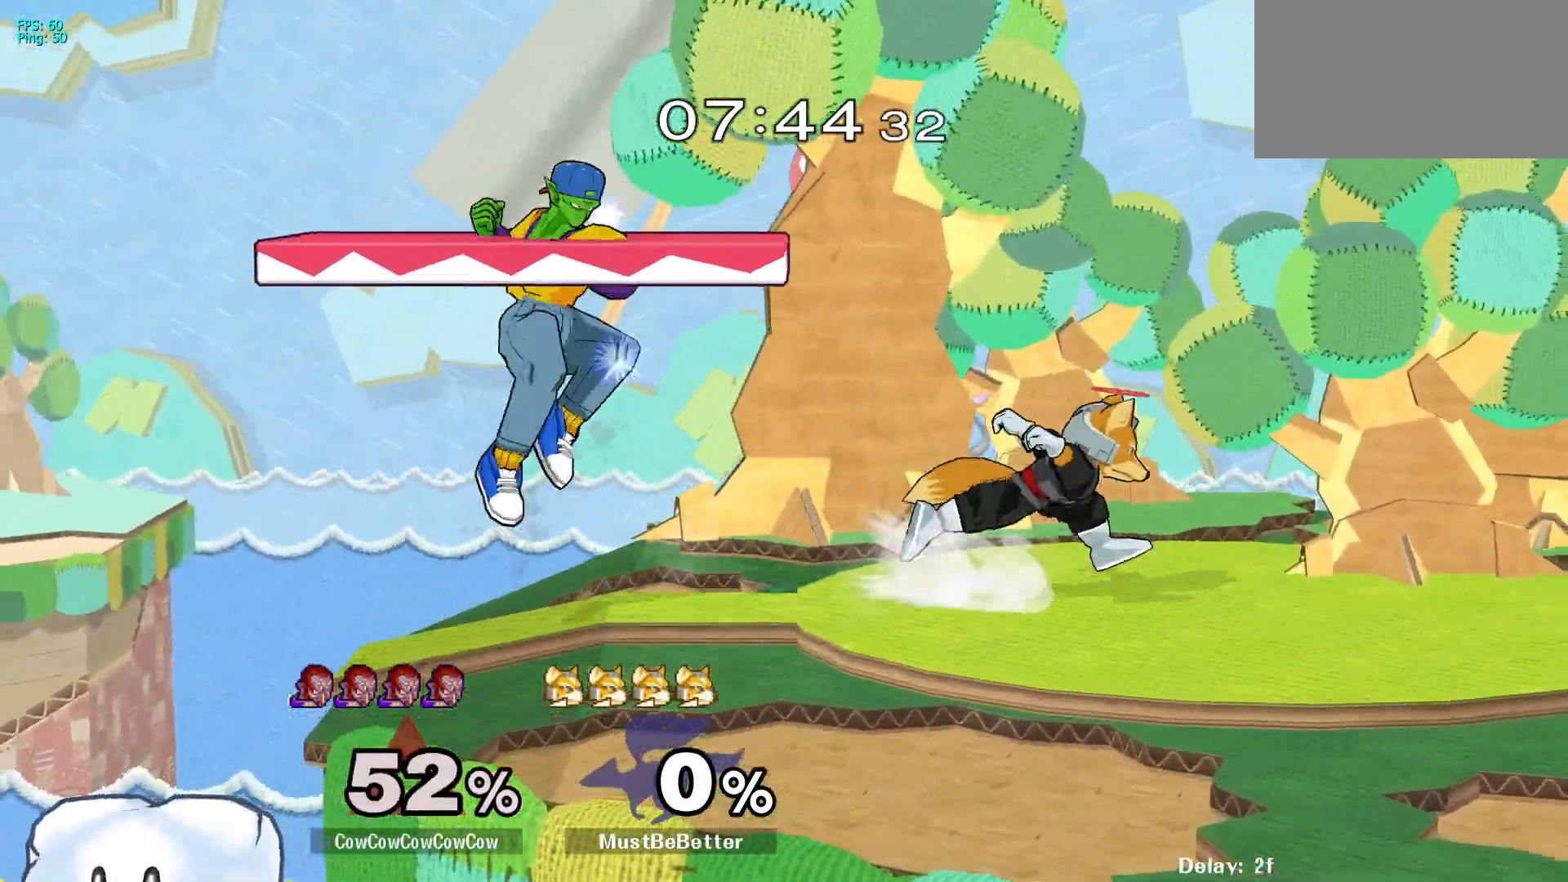
{"buttons": ["DPAD_DOWN", "C_DOWN"], "events": [[67, "DPAD_DOWN", "down"], [133, "Z", "down"], [167, "C_RIGHT", "up"], [167, "DPAD_DOWN", "up"], [250, "Z", "up"], [417, "DPAD_DOWN", "down"], [417, "DPAD_RIGHT", "up"], [500, "C_DOWN", "down"]]}
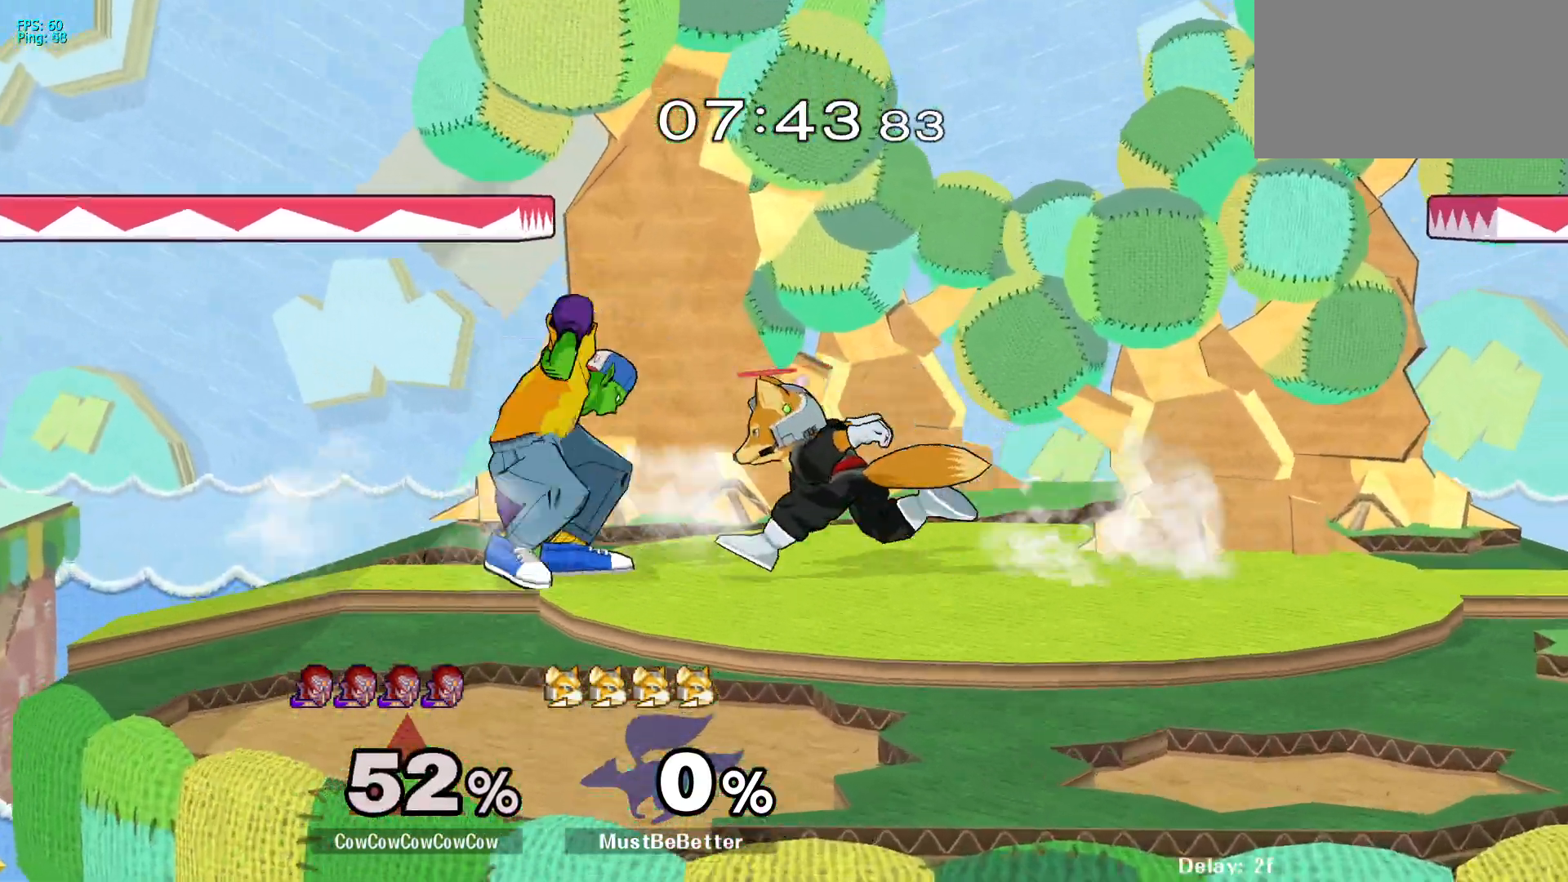
{"buttons": ["DPAD_RIGHT"], "events": [[150, "C_DOWN", "up"], [267, "DPAD_RIGHT", "down"], [367, "DPAD_DOWN", "up"]]}
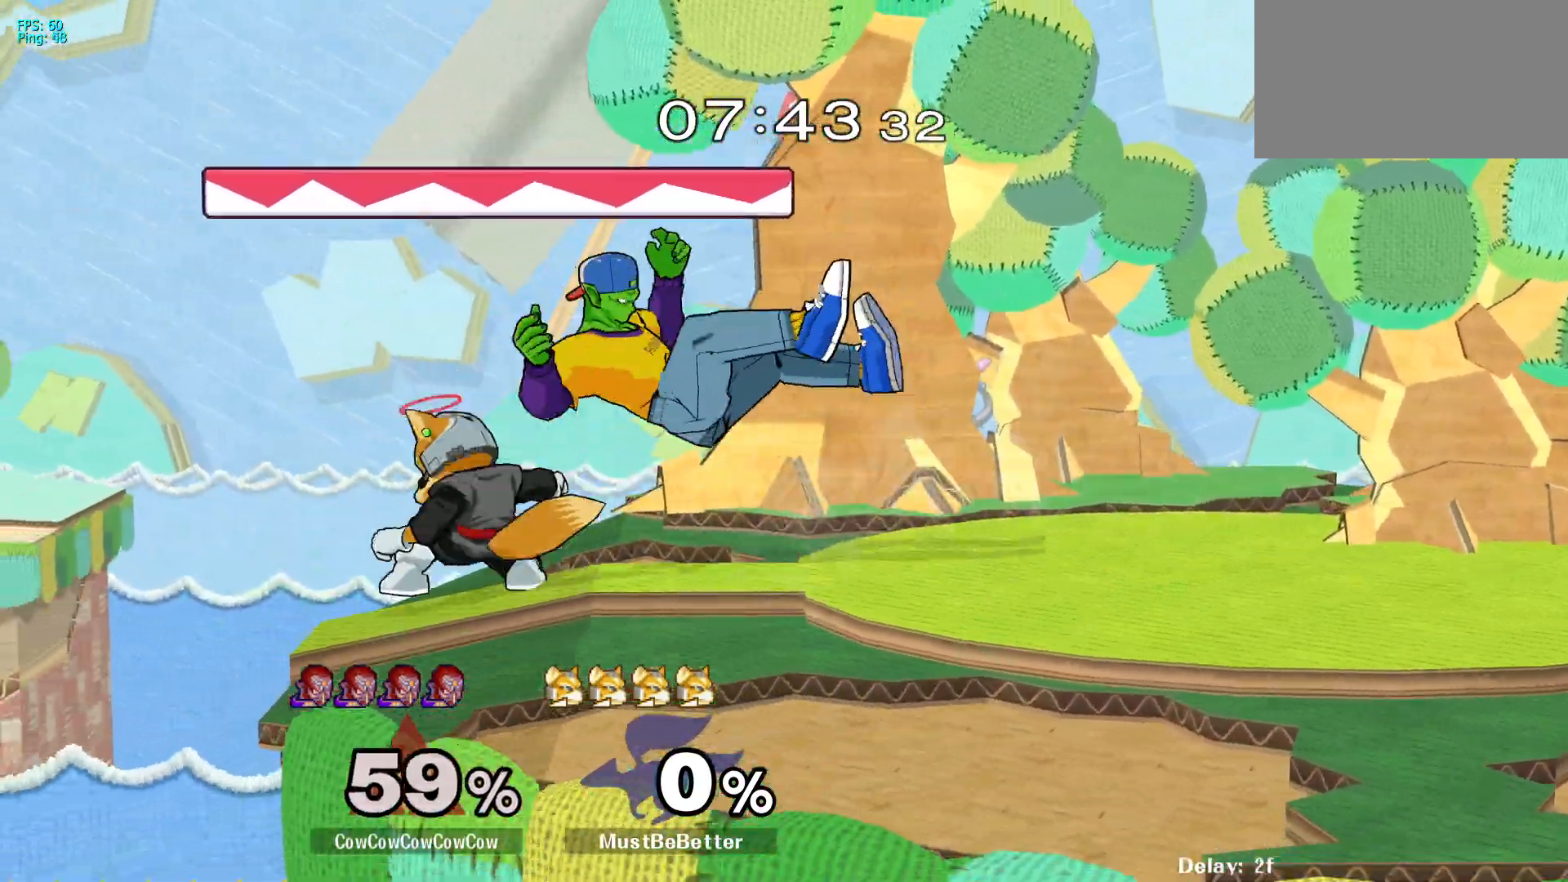
{"buttons": [], "events": [[100, "DPAD_RIGHT", "up"], [150, "A", "down"], [283, "A", "up"]]}
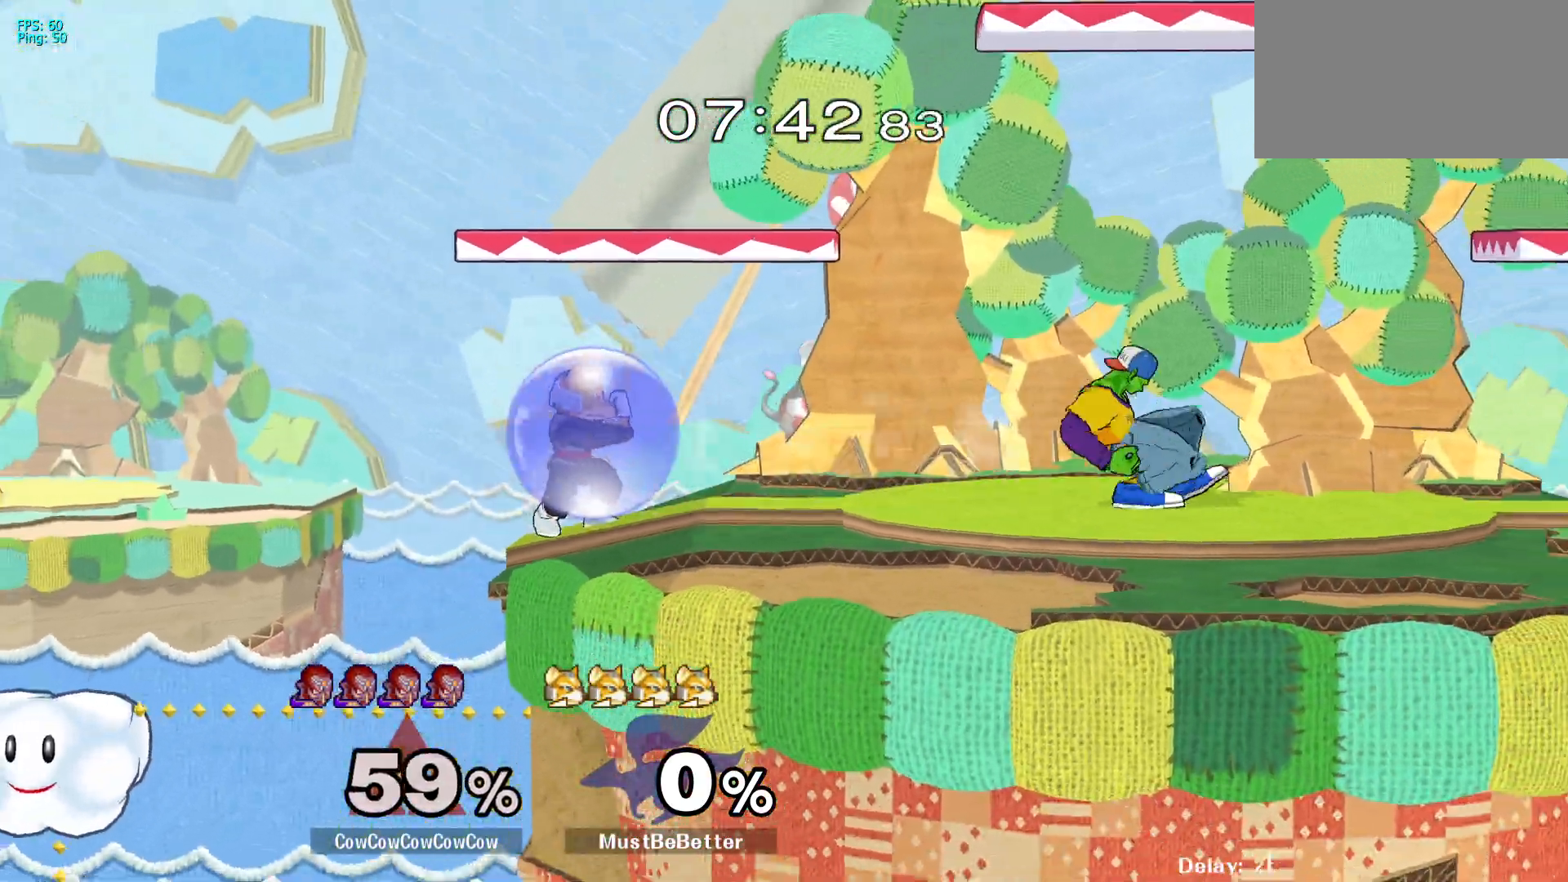
{"buttons": ["DPAD_LEFT"], "events": [[183, "DPAD_RIGHT", "down"], [383, "DPAD_RIGHT", "up"], [417, "DPAD_LEFT", "down"]]}
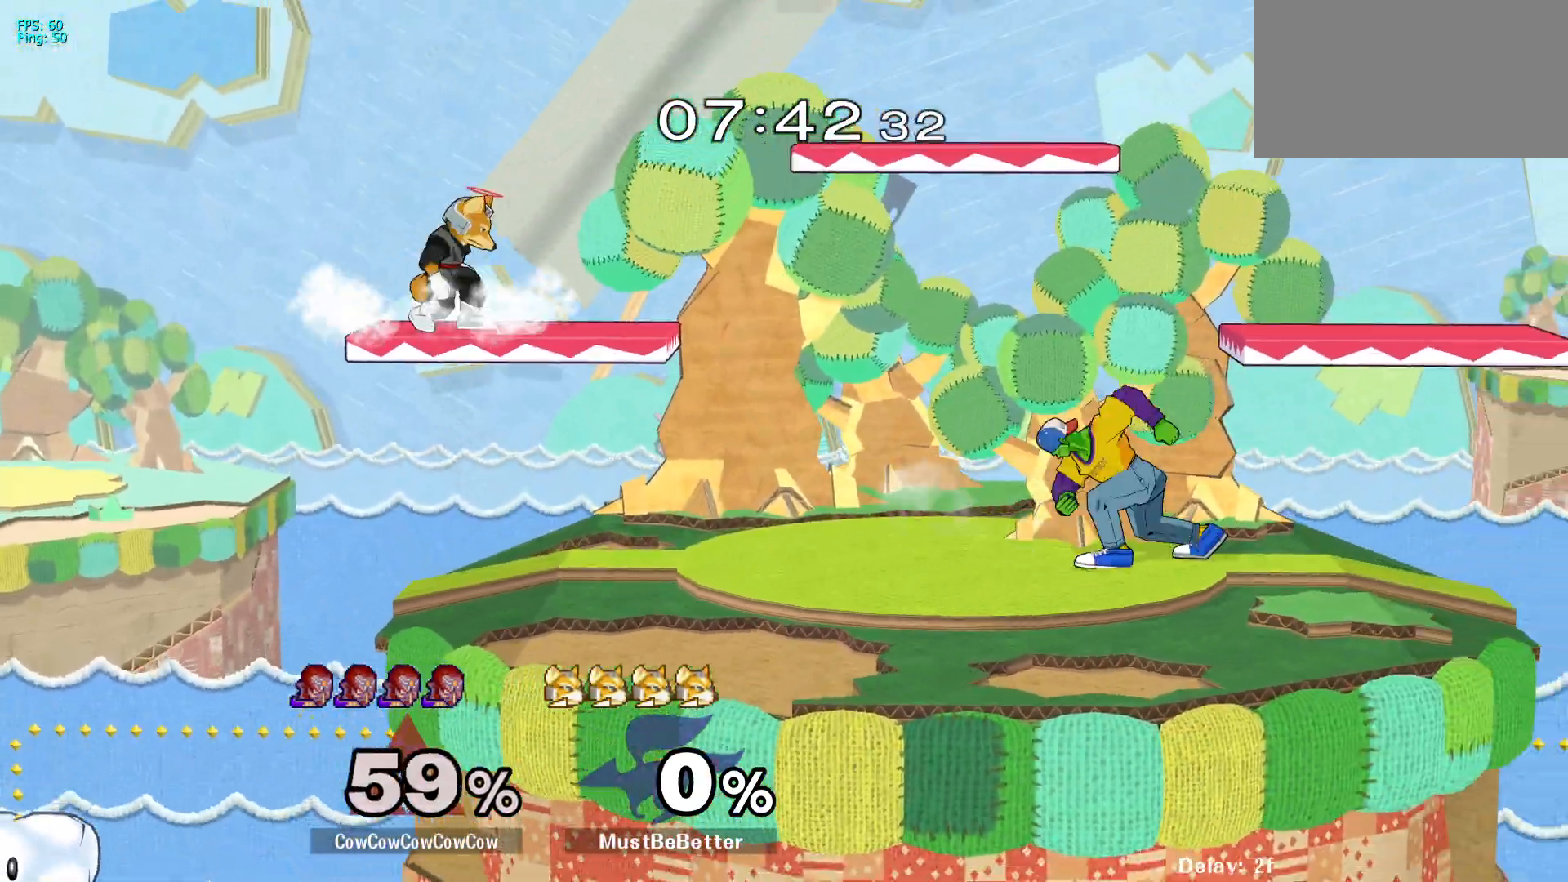
{"buttons": ["DPAD_LEFT"], "events": [[67, "DPAD_LEFT", "up"], [117, "DPAD_RIGHT", "down"], [250, "DPAD_RIGHT", "up"], [400, "DPAD_LEFT", "down"], [400, "Y", "down"], [450, "Y", "up"]]}
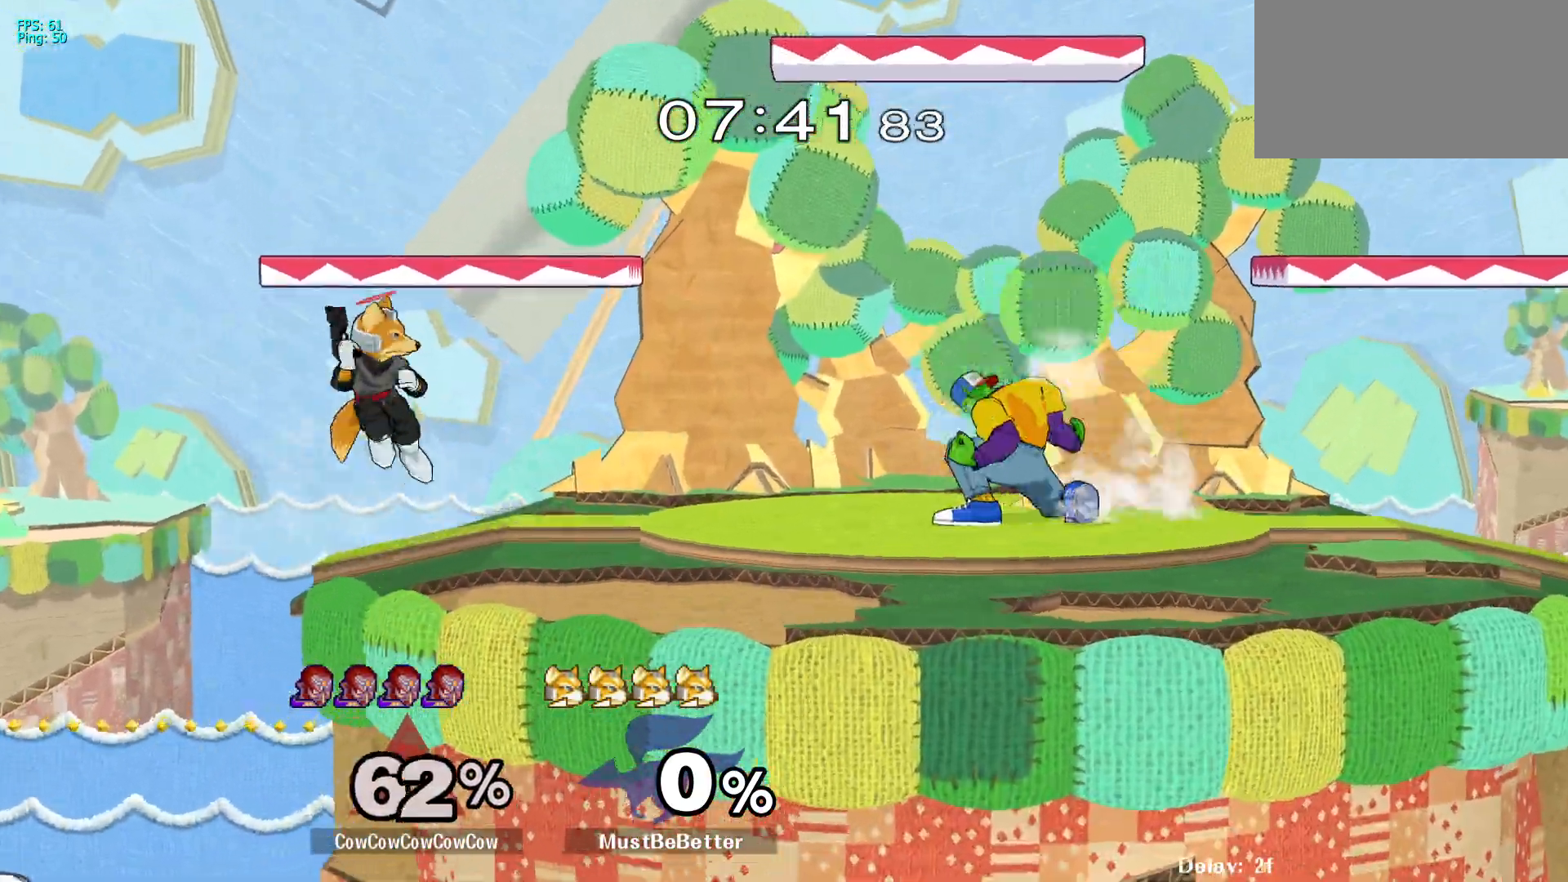
{"buttons": [], "events": [[83, "C_LEFT", "down"], [317, "DPAD_DOWN", "down"], [383, "Z", "down"], [433, "C_LEFT", "up"], [467, "DPAD_LEFT", "up"], [483, "Z", "up"], [500, "DPAD_DOWN", "up"]]}
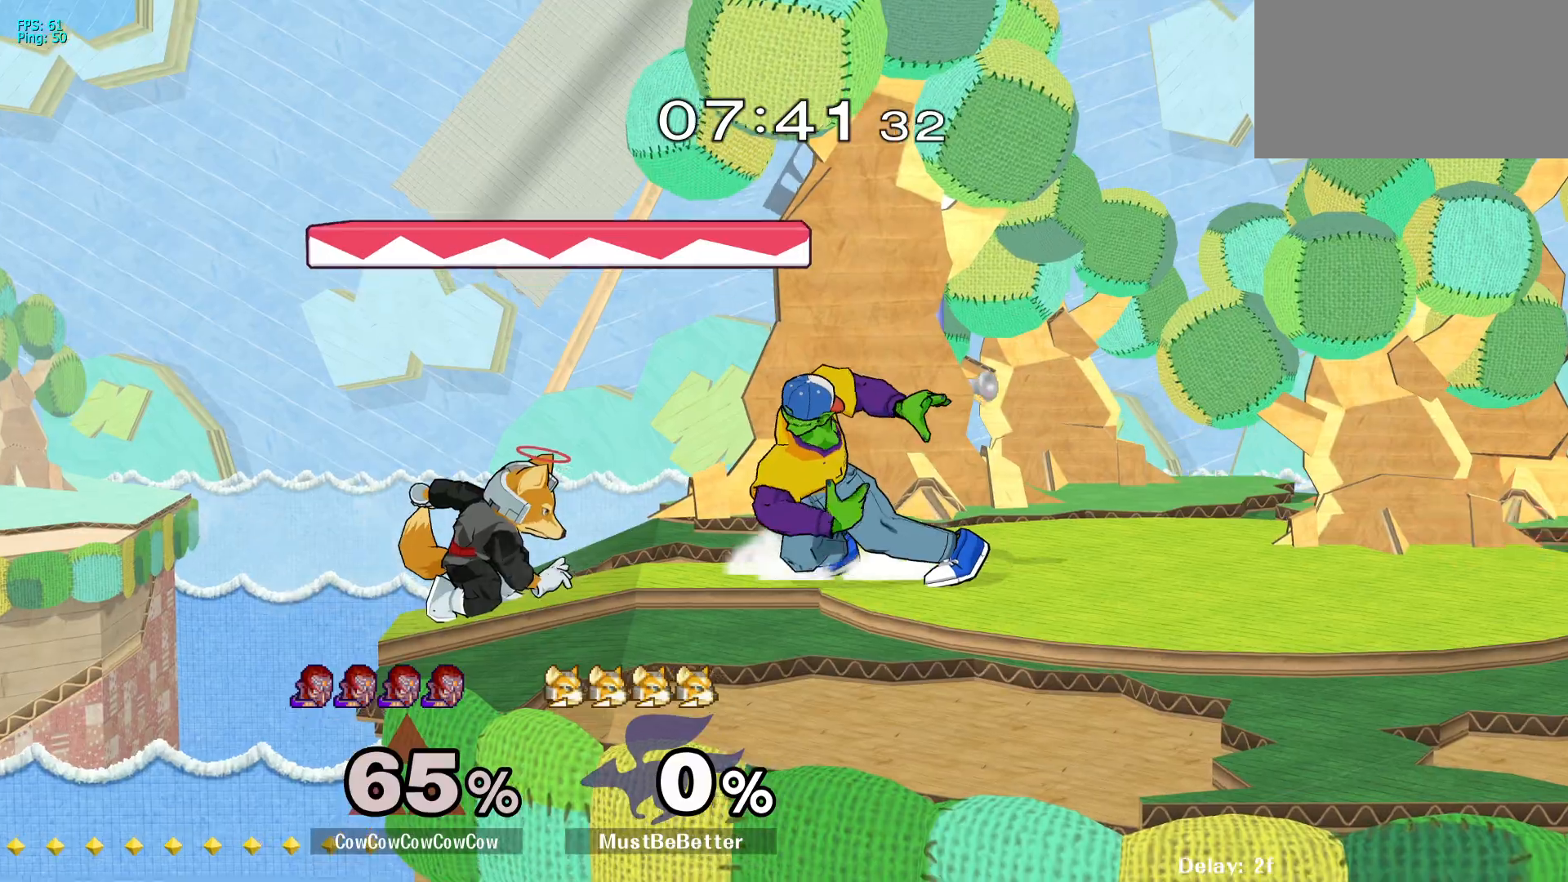
{"buttons": ["L1", "DPAD_DOWN"], "events": [[167, "A", "down"], [283, "A", "up"], [350, "DPAD_DOWN", "down"], [433, "L1", "down"]]}
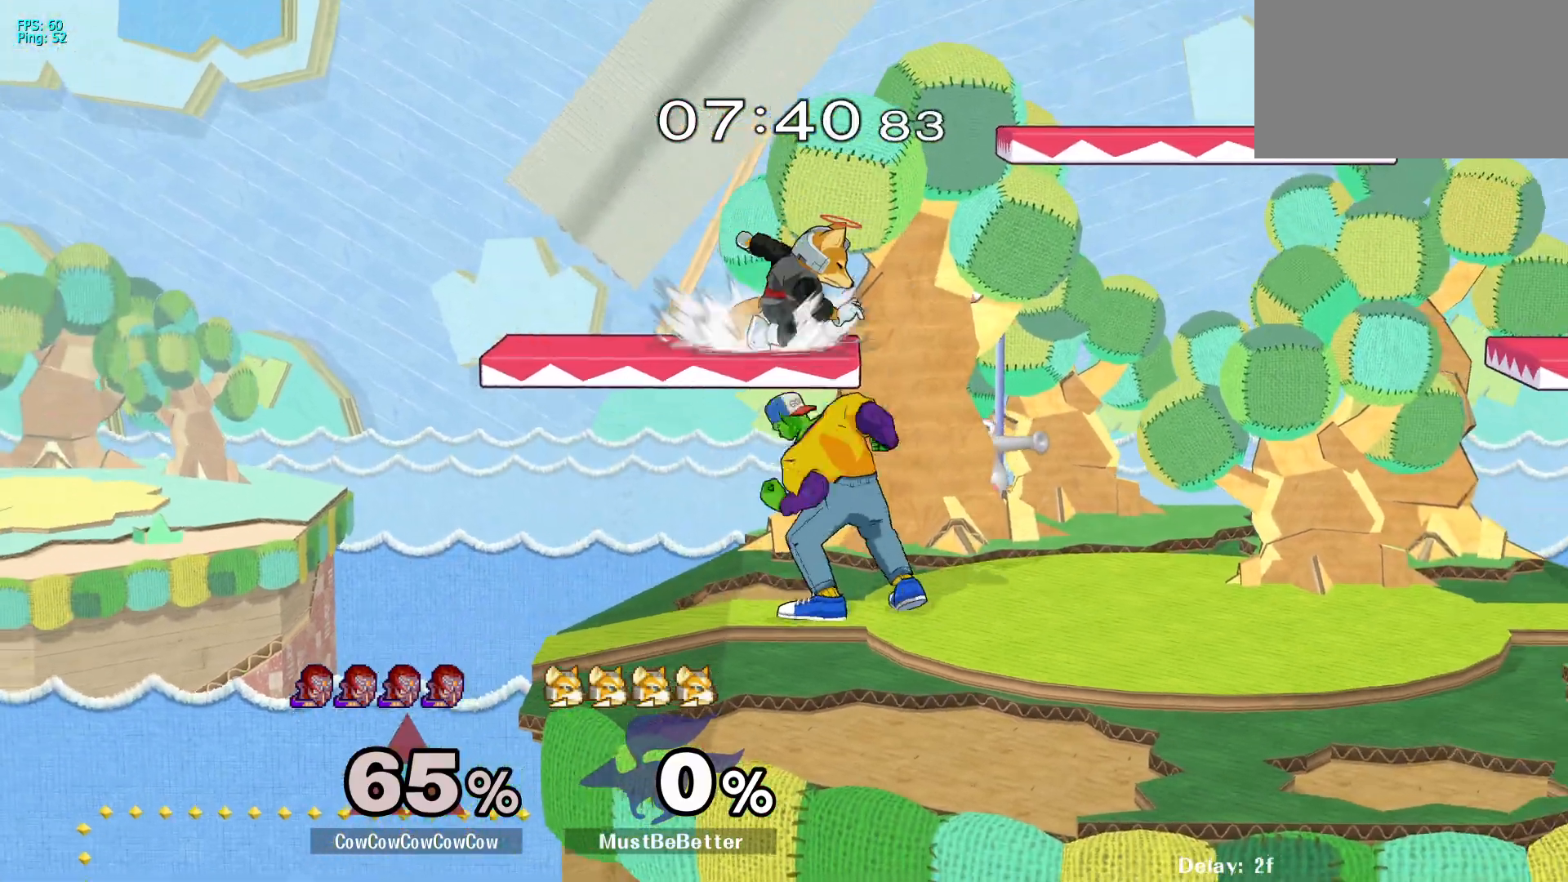
{"buttons": ["DPAD_RIGHT"], "events": [[150, "Y", "down"], [233, "DPAD_RIGHT", "down"], [250, "C_UP", "down"], [267, "L1", "up"], [300, "DPAD_DOWN", "up"], [333, "Y", "up"], [400, "C_UP", "up"]]}
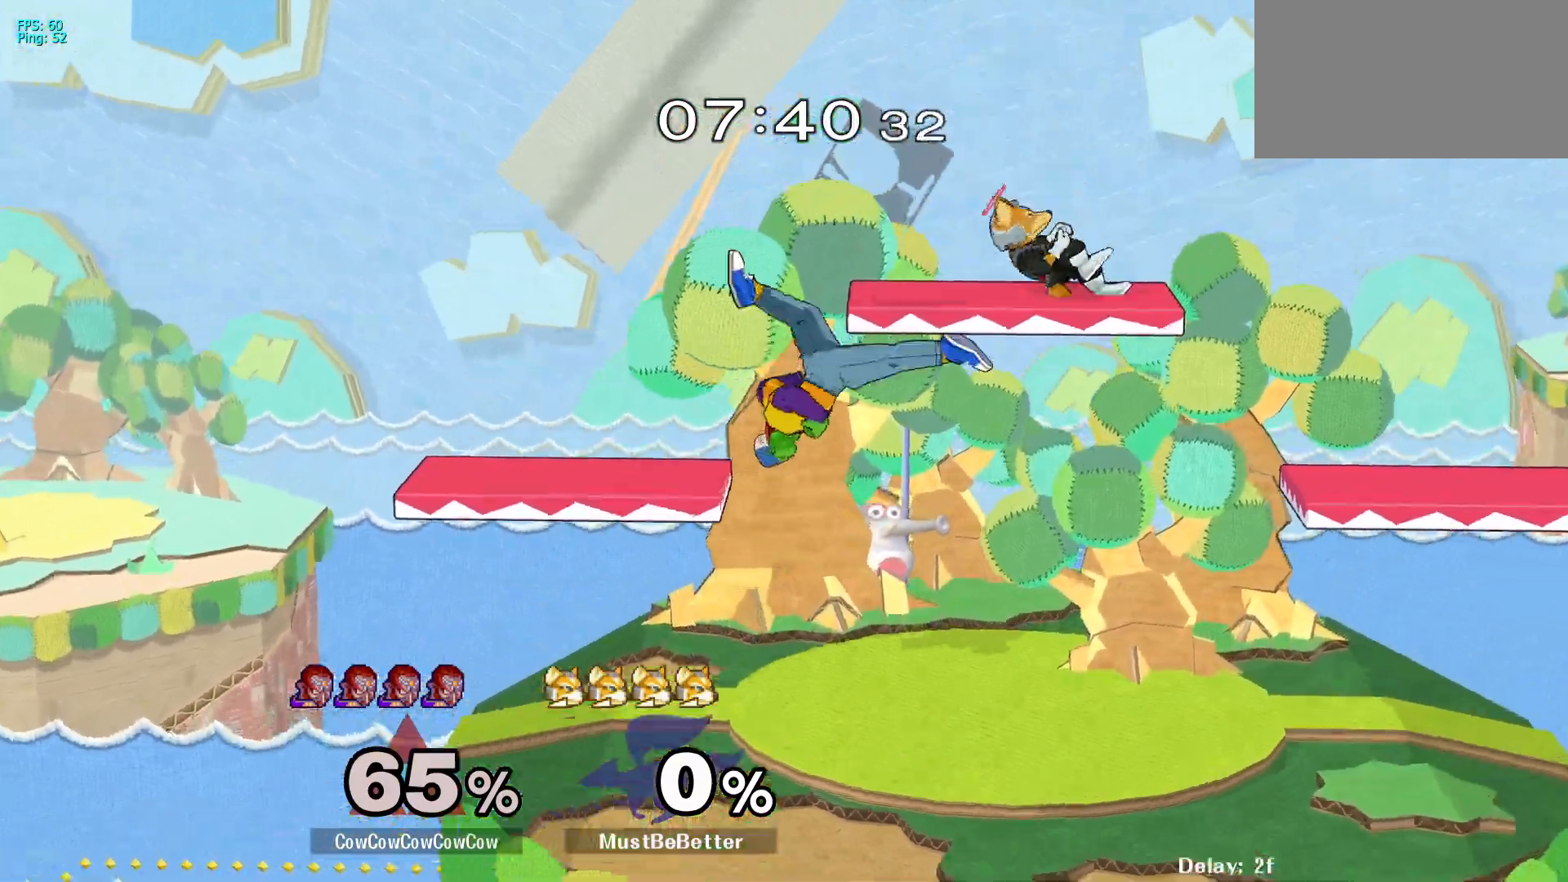
{"buttons": [], "events": [[183, "DPAD_DOWN", "down"], [250, "DPAD_RIGHT", "up"], [300, "DPAD_DOWN", "up"], [300, "Y", "down"], [400, "Y", "up"]]}
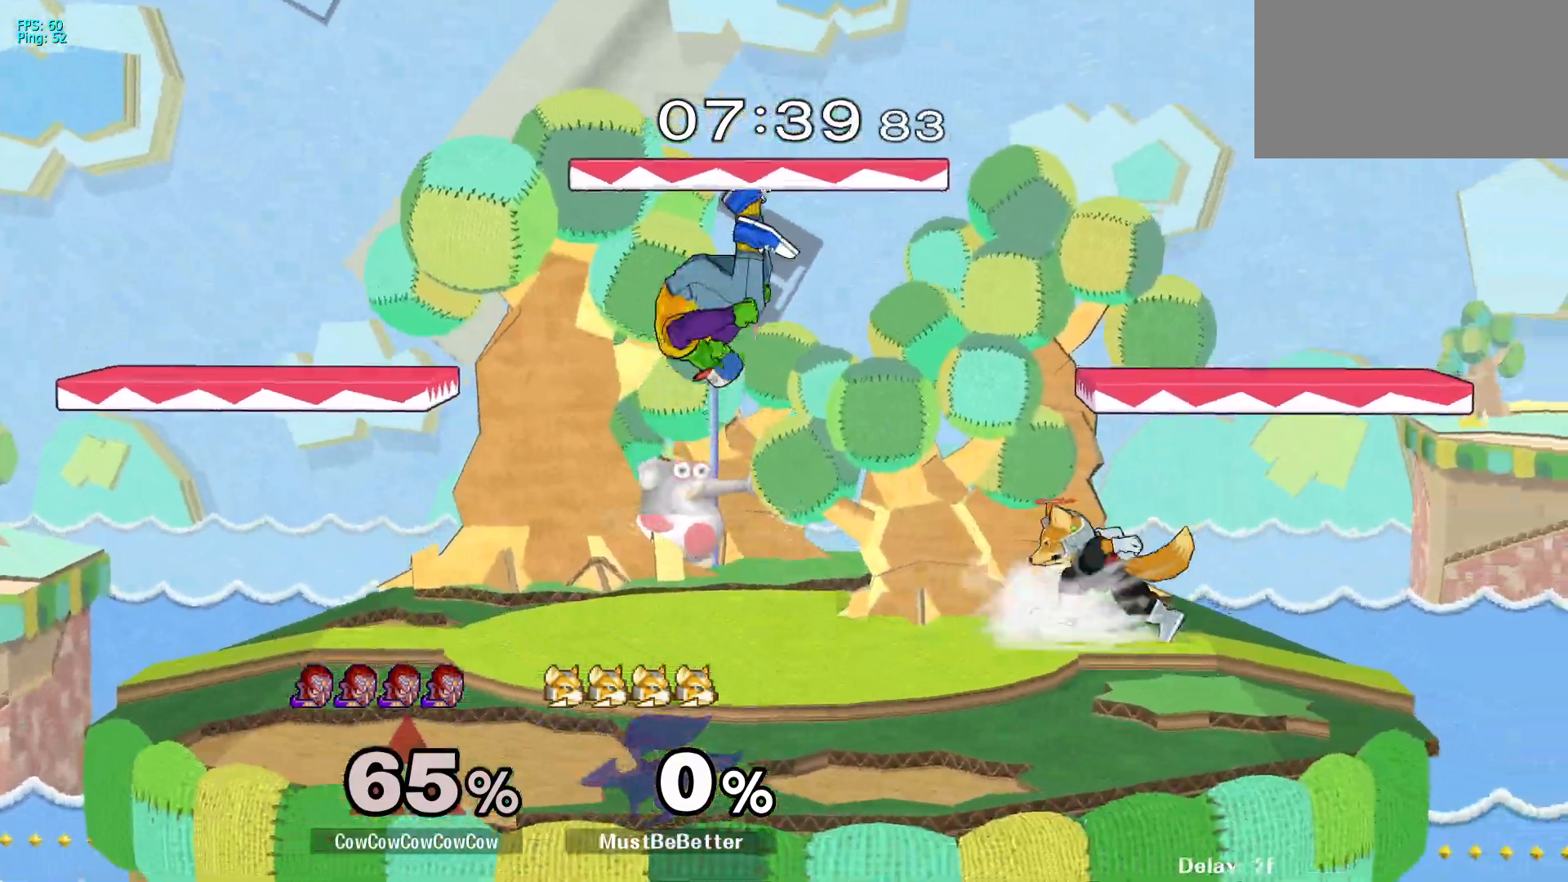
{"buttons": [], "events": [[17, "C_RIGHT", "down"], [17, "DPAD_LEFT", "down"], [183, "Z", "down"], [200, "DPAD_DOWN", "down"], [233, "C_RIGHT", "up"], [333, "Z", "up"], [367, "DPAD_DOWN", "up"], [417, "DPAD_LEFT", "up"]]}
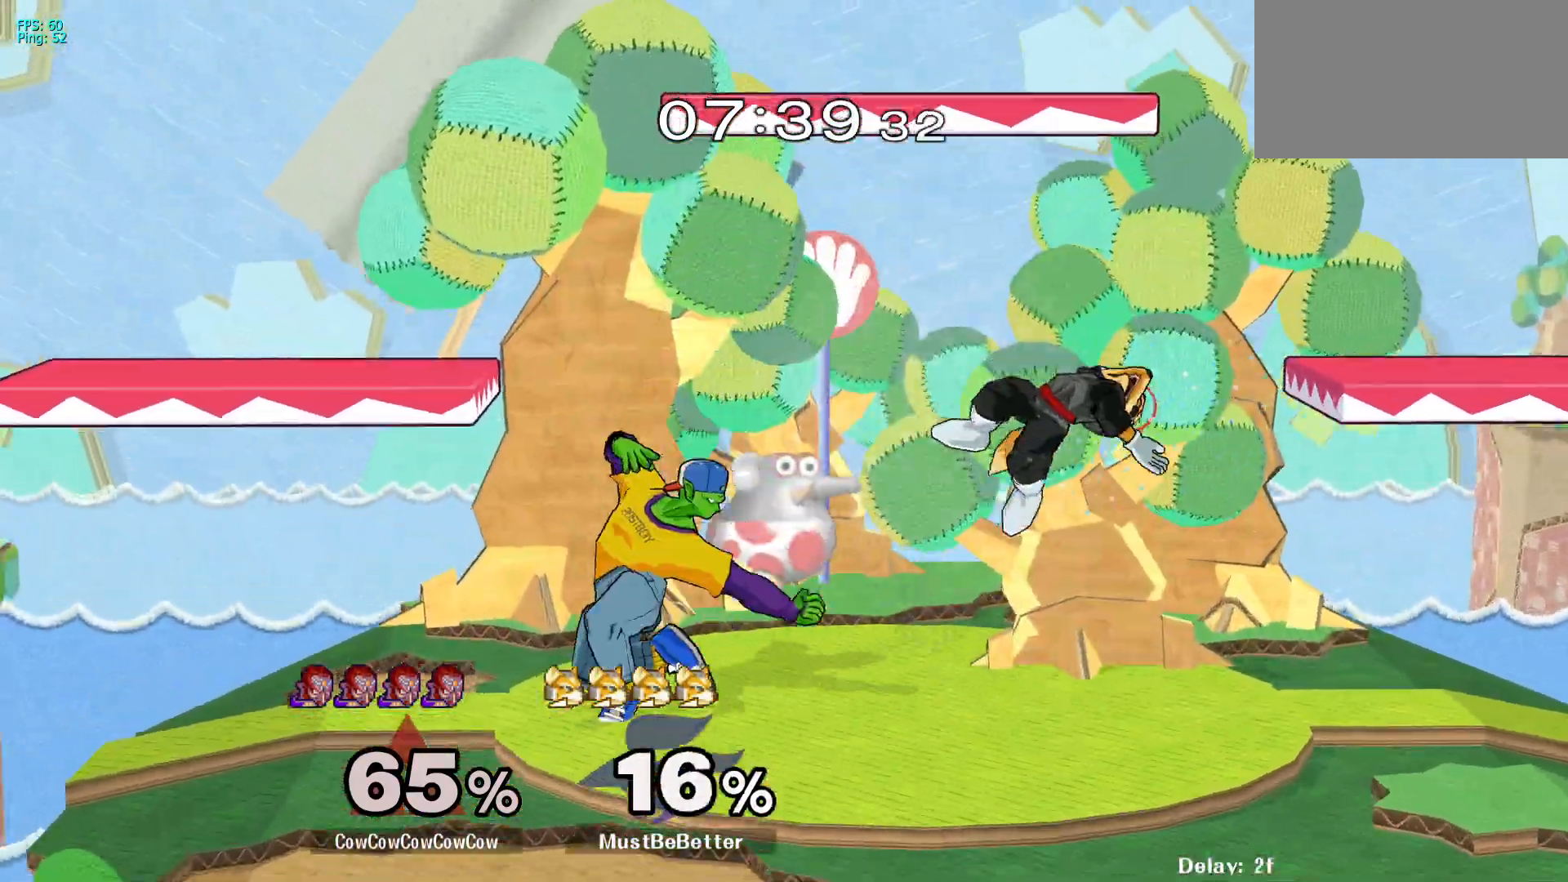
{"buttons": [], "events": [[100, "DPAD_RIGHT", "down"], [367, "Y", "down"], [383, "DPAD_RIGHT", "up"], [433, "Y", "up"]]}